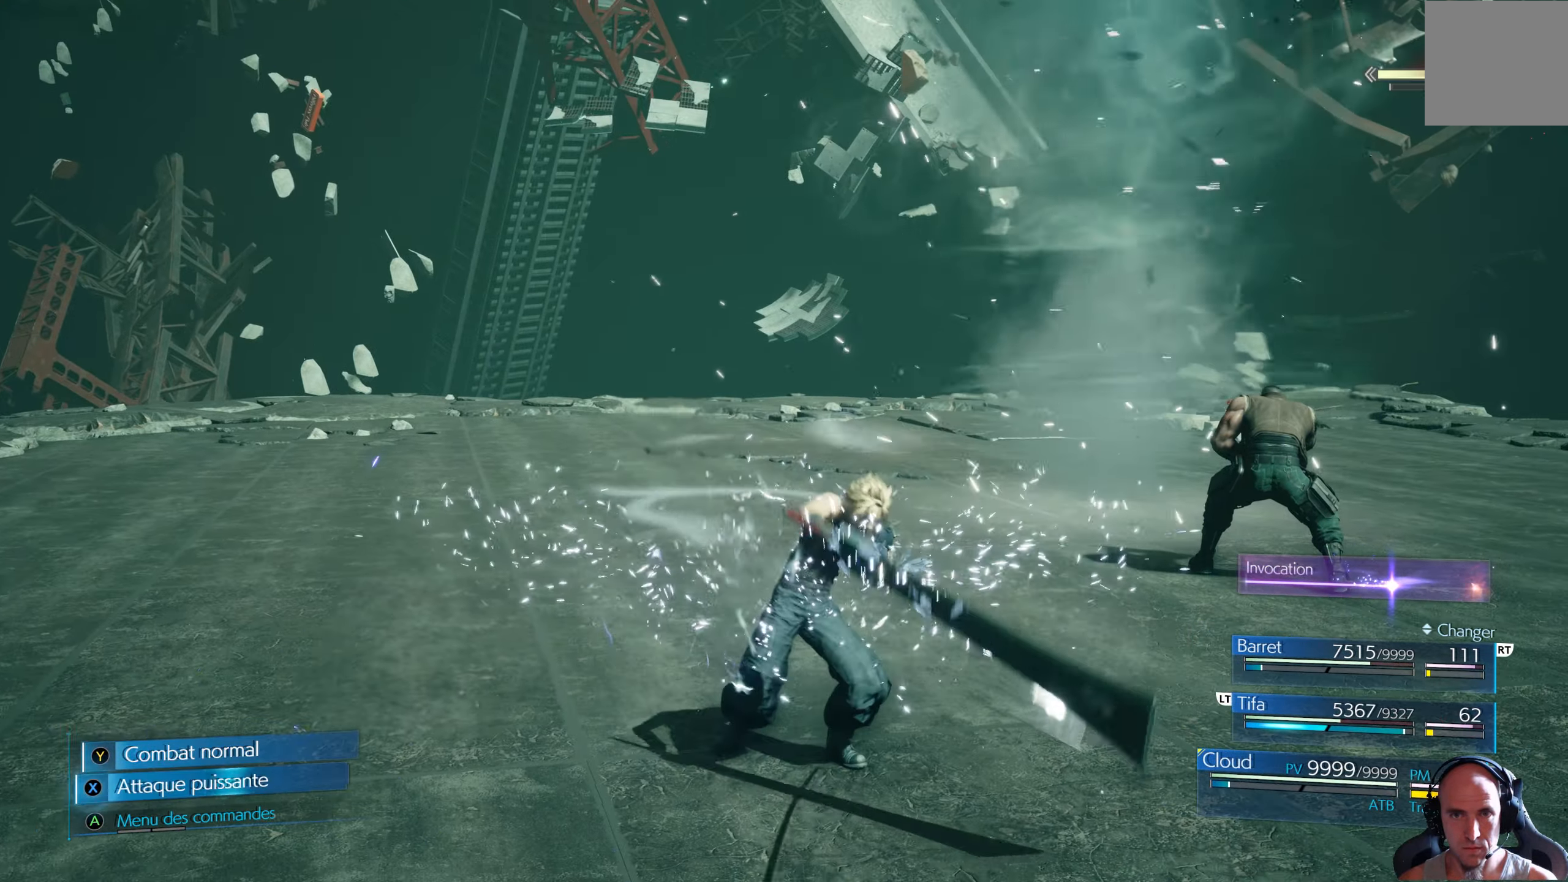
Gameplay with a controller (Xbox layout); each line is a JSON object with the inputs held at the frame after it. "events" lists button and stick changes between this image and that frame as [ms after this image, input, new state], when the widget could be followed in between.
{"buttons": [], "left_stick": "center", "right_stick": "center", "events": [[33, "X", "up"], [100, "X", "down"], [167, "X", "up"], [233, "X", "down"], [300, "X", "up"], [500, "left_stick", "center"]]}
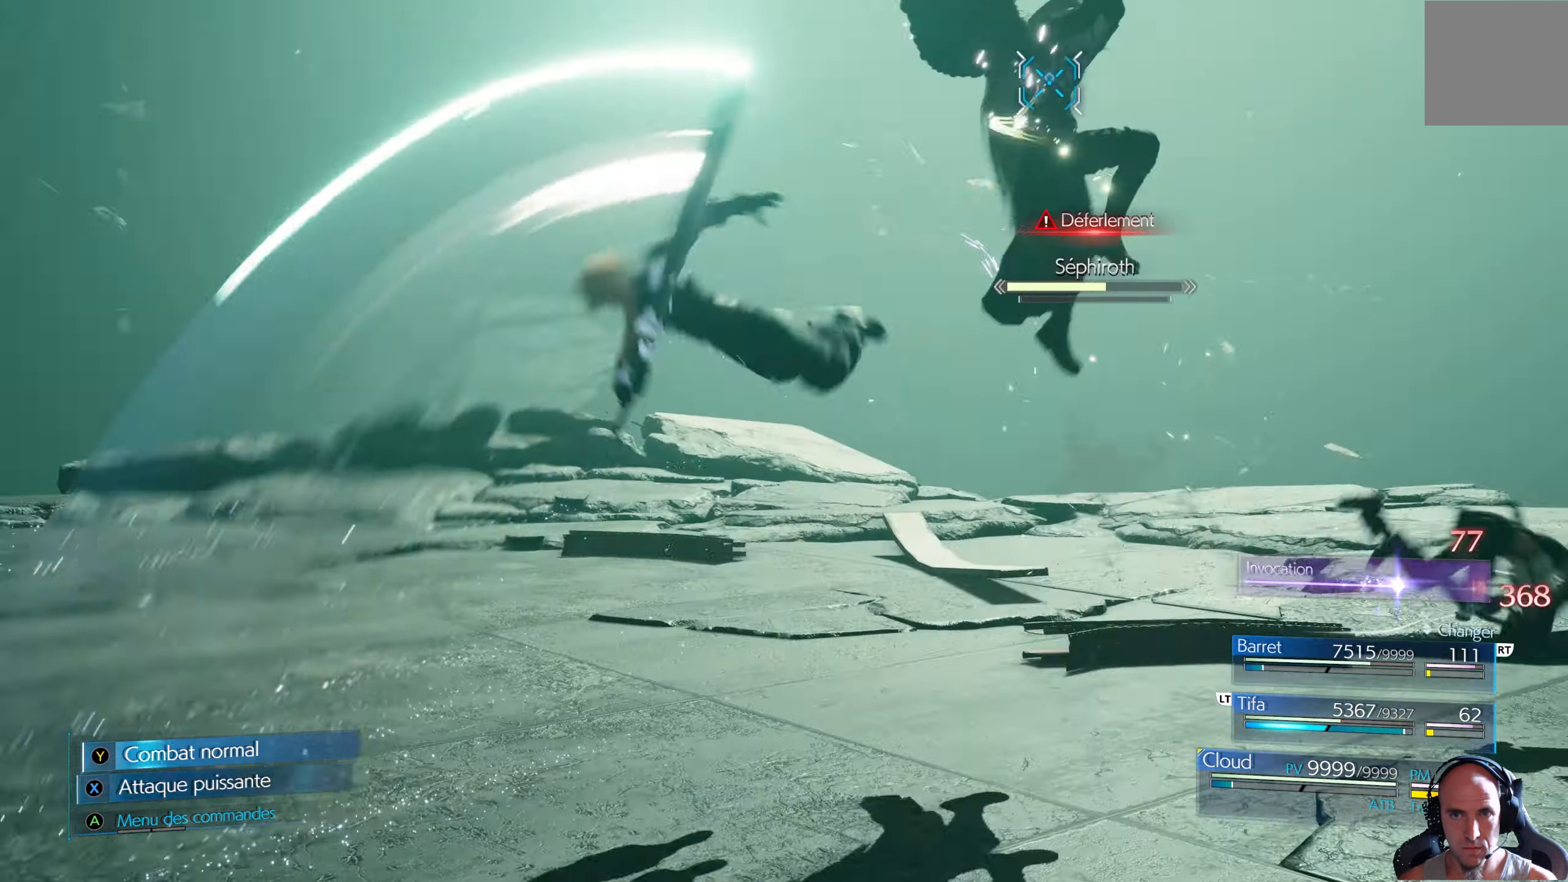
{"buttons": [], "left_stick": "center", "right_stick": "center", "events": [[233, "R3", "down"], [350, "R3", "up"]]}
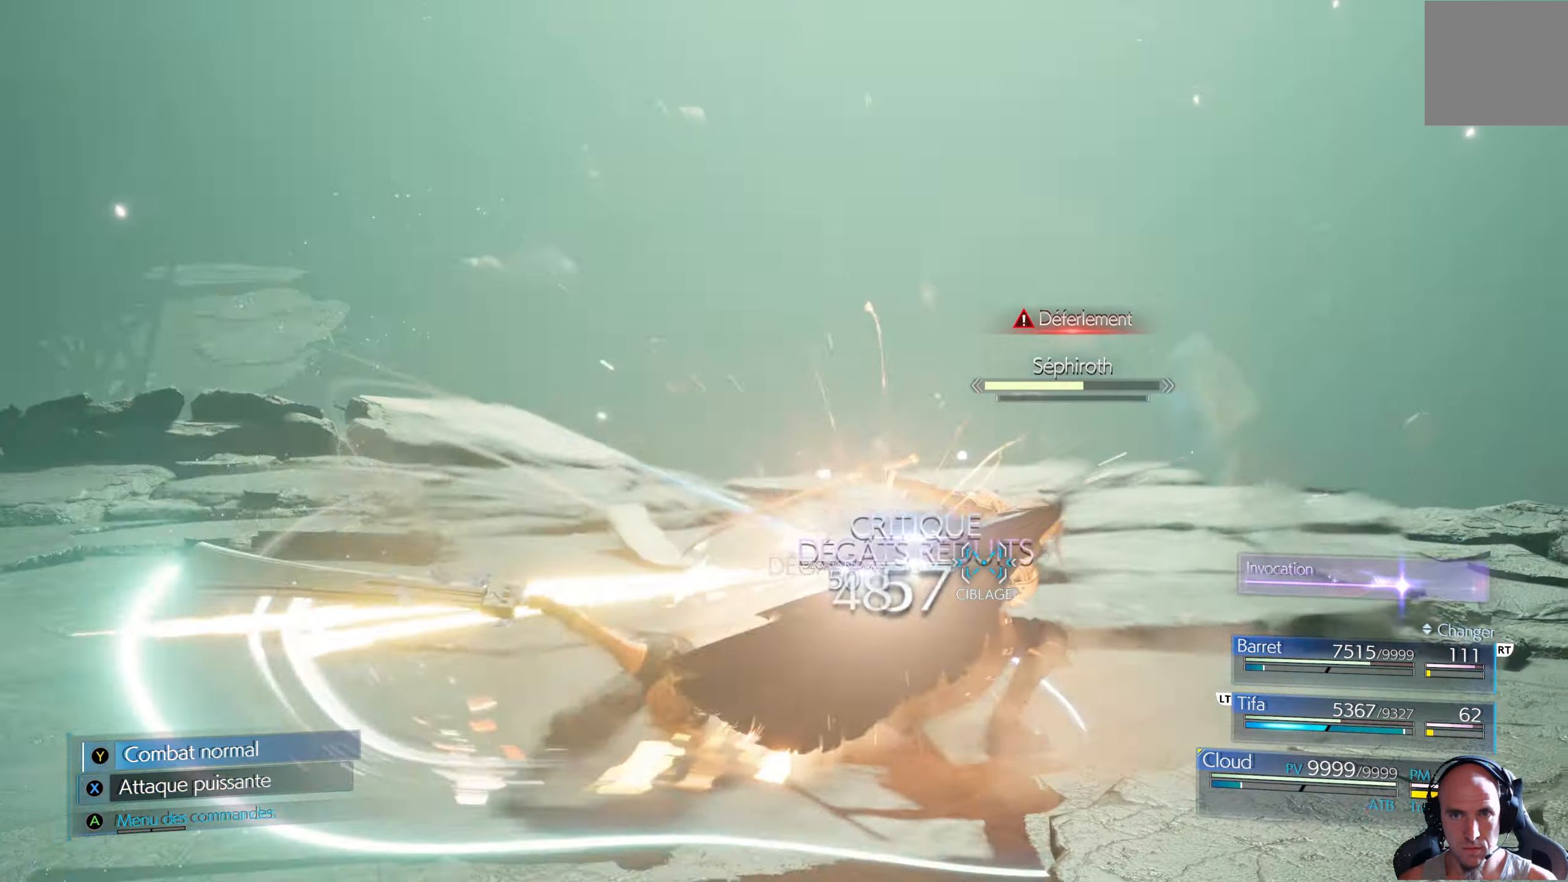
{"buttons": [], "left_stick": "center", "right_stick": "center", "events": [[83, "X", "down"], [183, "X", "up"], [233, "X", "down"], [300, "X", "up"], [367, "X", "down"], [433, "X", "up"]]}
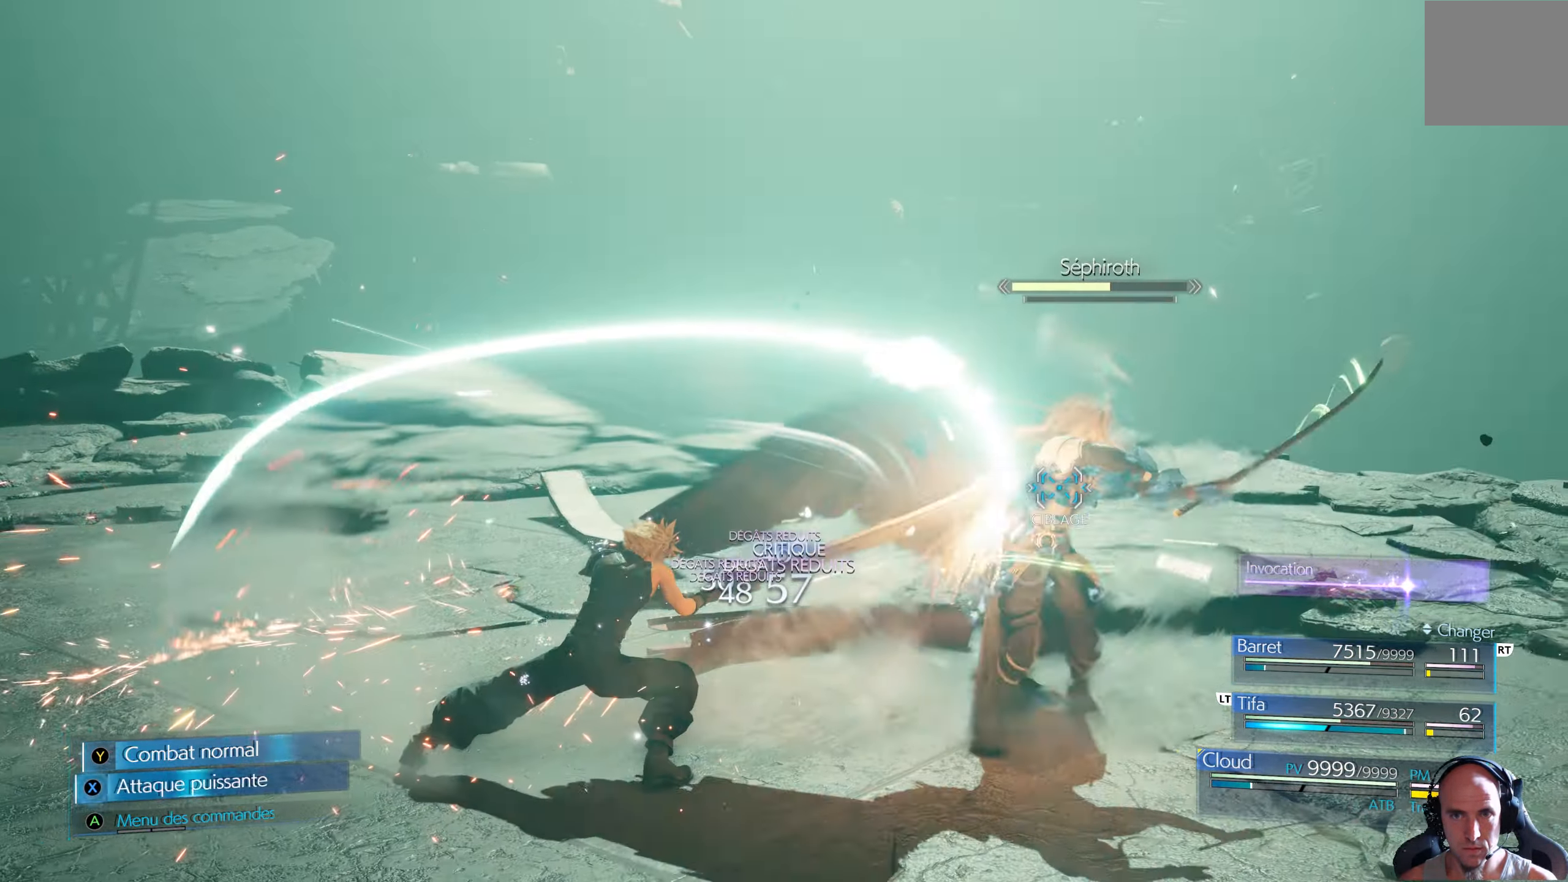
{"buttons": [], "left_stick": "center", "right_stick": "center", "events": [[17, "X", "down"], [67, "X", "up"], [150, "X", "down"], [217, "X", "up"], [283, "X", "down"], [350, "X", "up"], [433, "X", "down"], [483, "X", "up"]]}
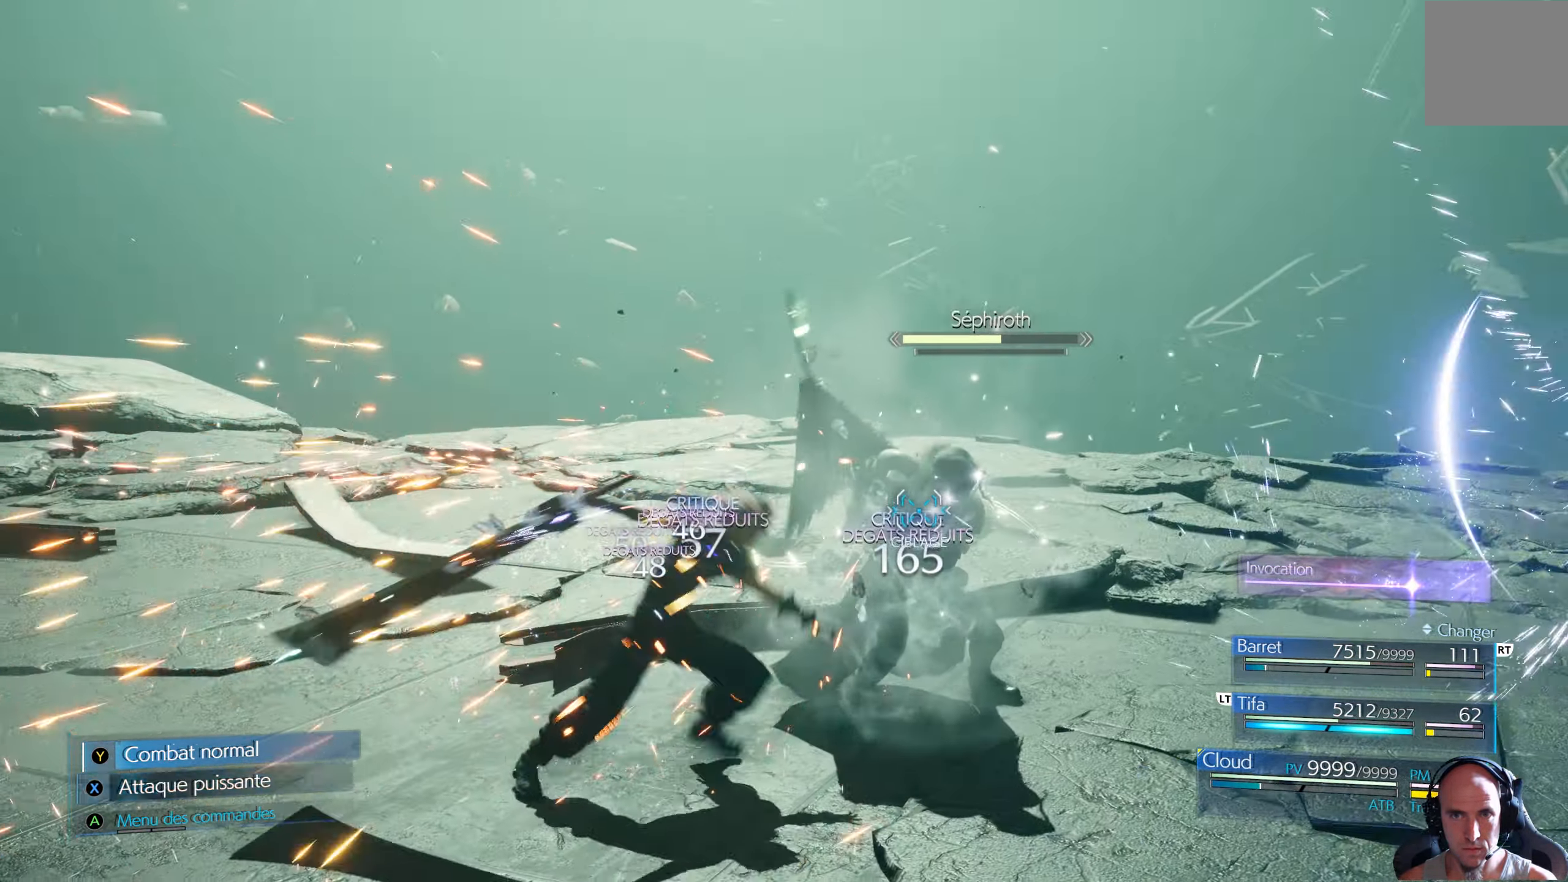
{"buttons": ["X"], "left_stick": "center", "right_stick": "center", "events": [[84, "X", "down"], [117, "X", "up"], [134, "X", "down"], [200, "X", "up"], [267, "X", "down"], [317, "X", "up"], [484, "X", "down"]]}
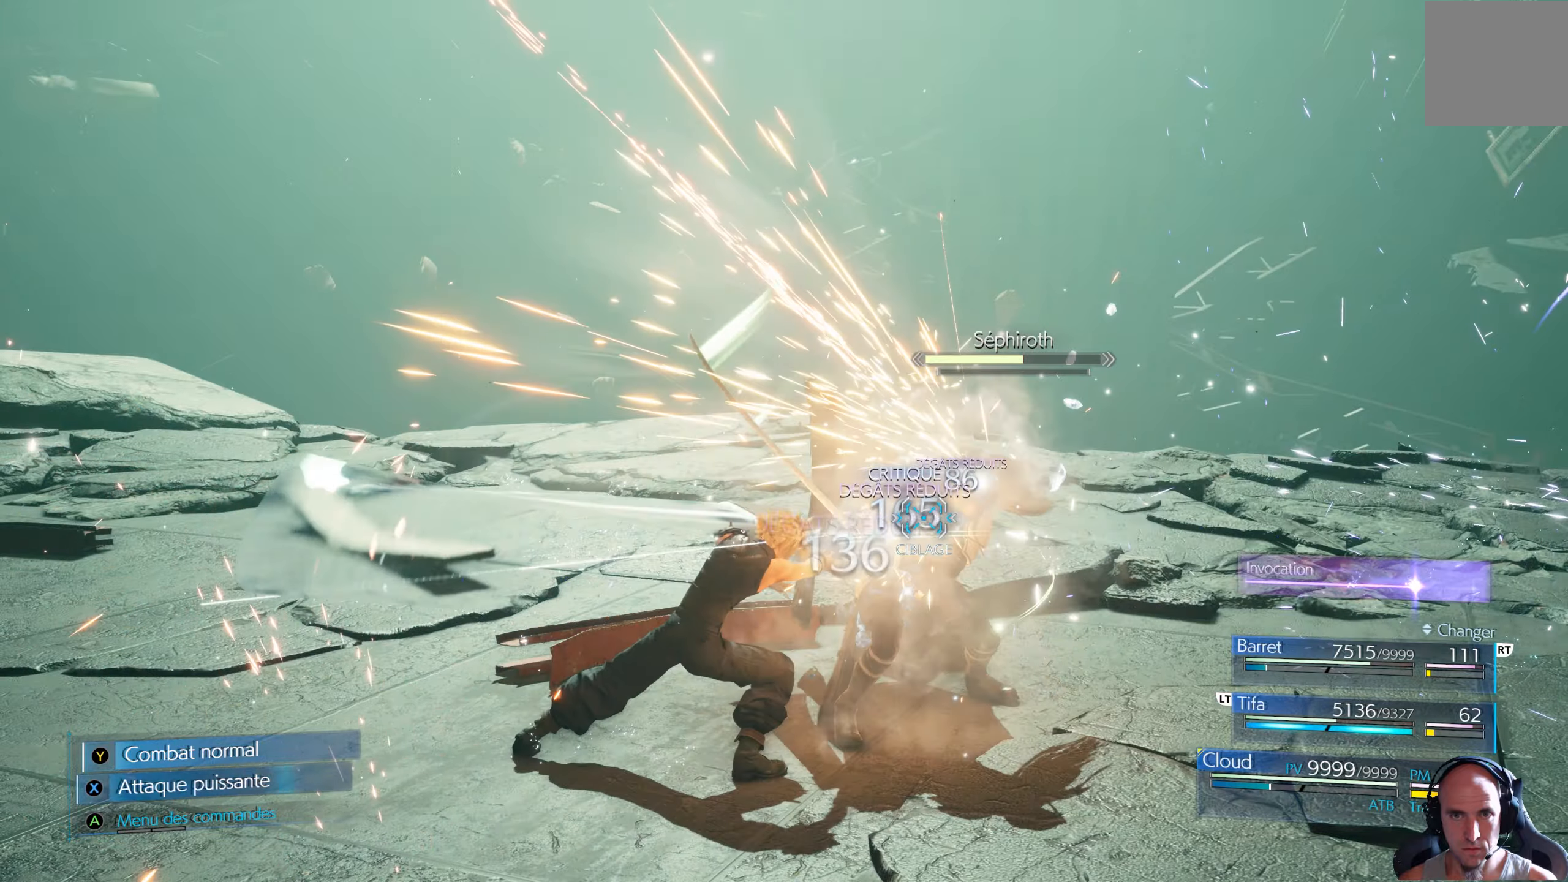
{"buttons": ["R1"], "left_stick": "center", "right_stick": "center", "events": [[67, "X", "up"], [117, "X", "down"], [200, "X", "up"], [300, "R1", "down"]]}
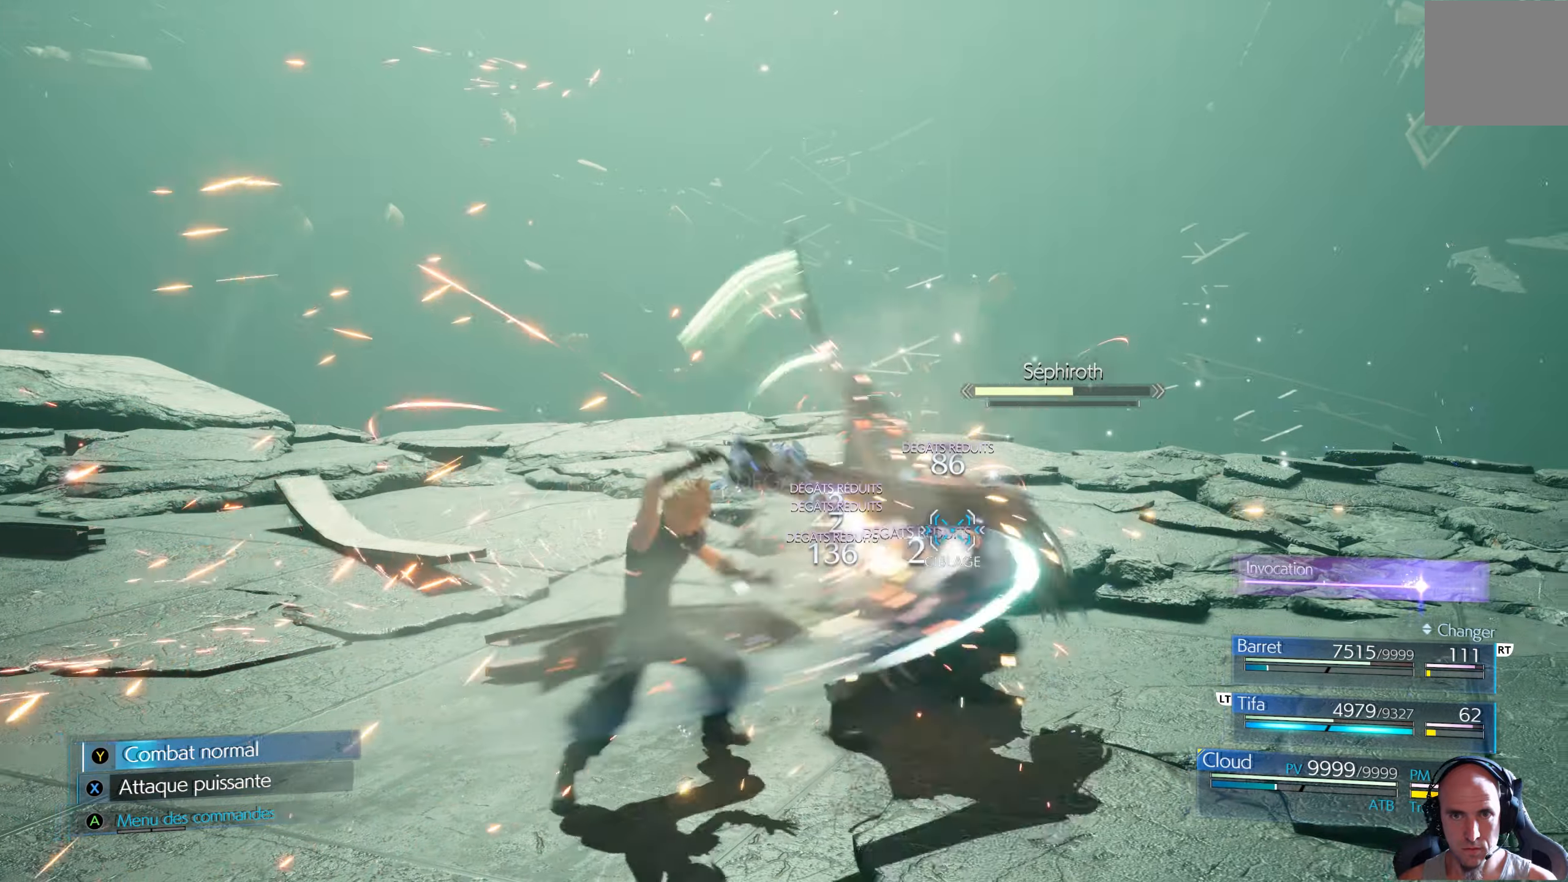
{"buttons": ["R1"], "left_stick": "center", "right_stick": "center", "events": []}
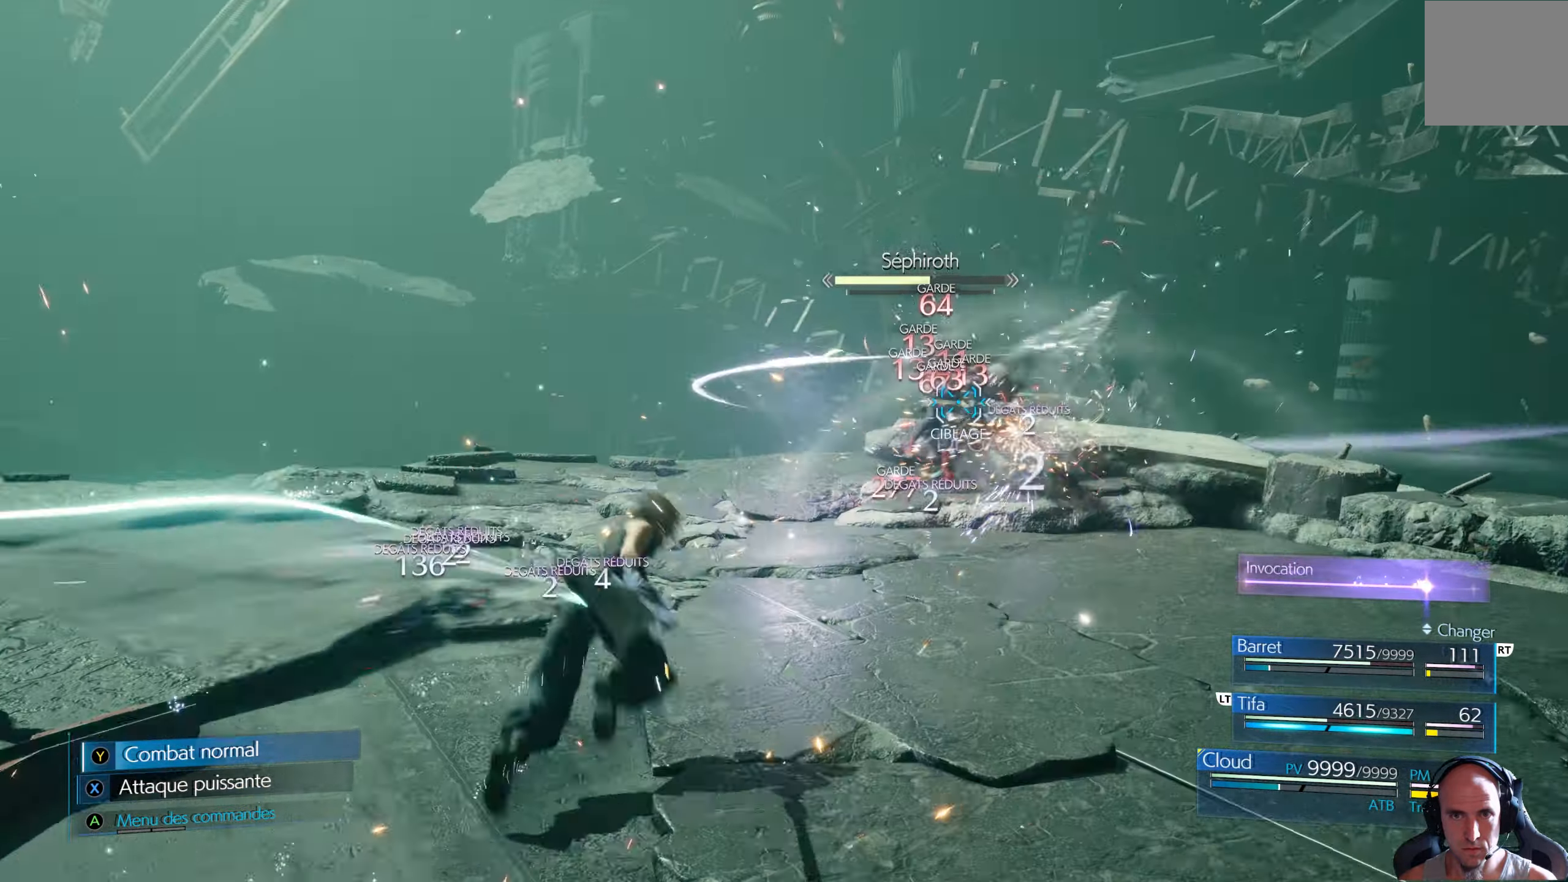
{"buttons": ["X"], "left_stick": "center", "right_stick": "center", "events": [[167, "R1", "up"], [350, "X", "down"], [400, "X", "up"], [467, "X", "down"]]}
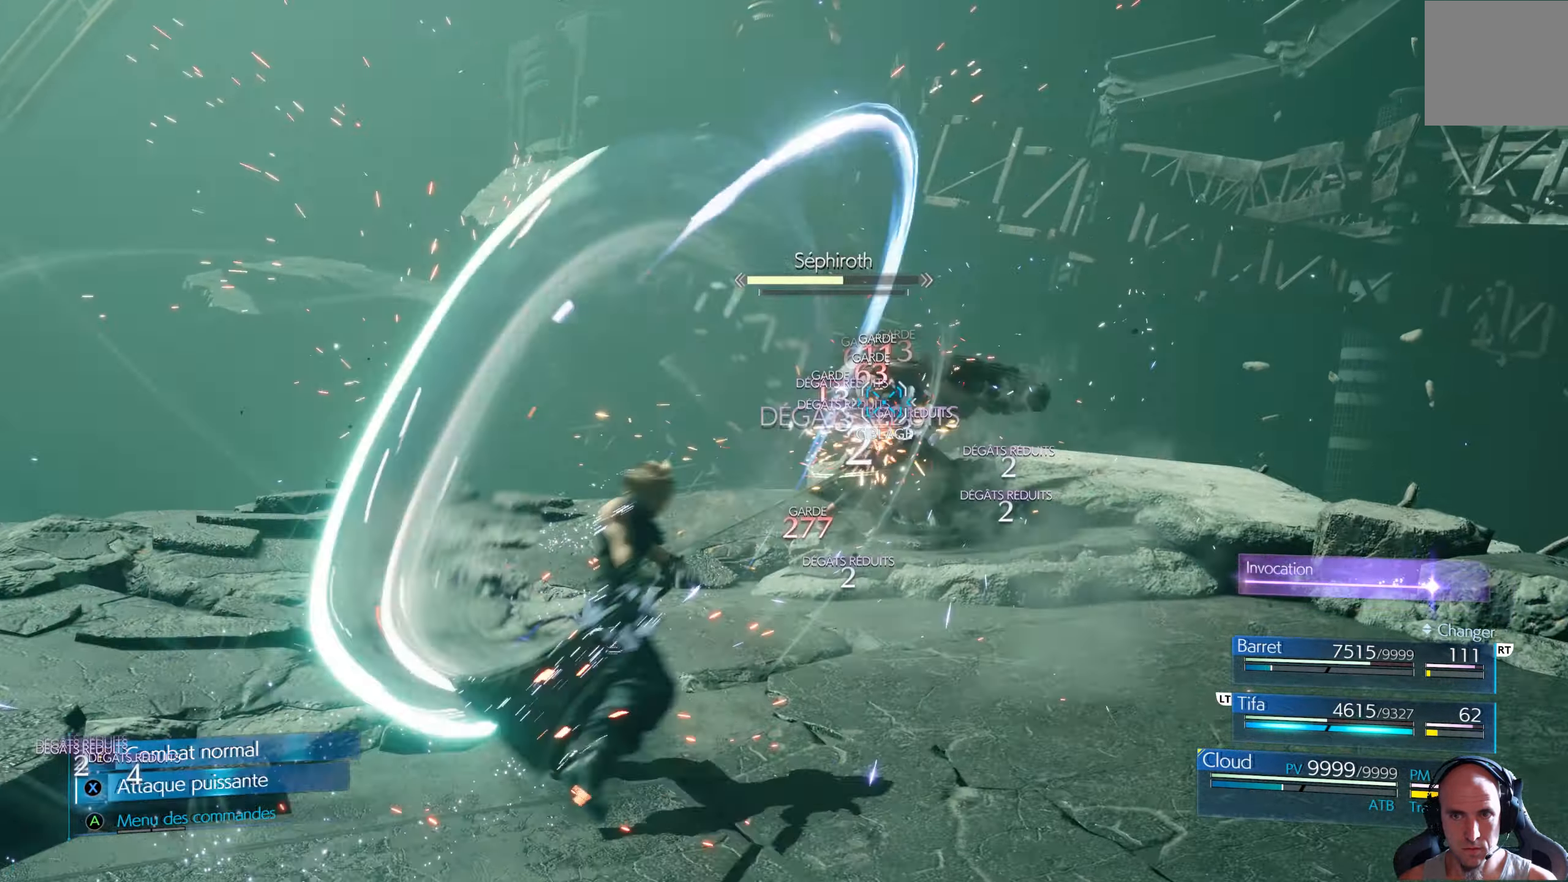
{"buttons": [], "left_stick": "center", "right_stick": "center", "events": [[50, "X", "up"], [100, "X", "down"], [217, "X", "up"], [250, "X", "down"], [350, "X", "up"], [384, "X", "down"], [467, "X", "up"]]}
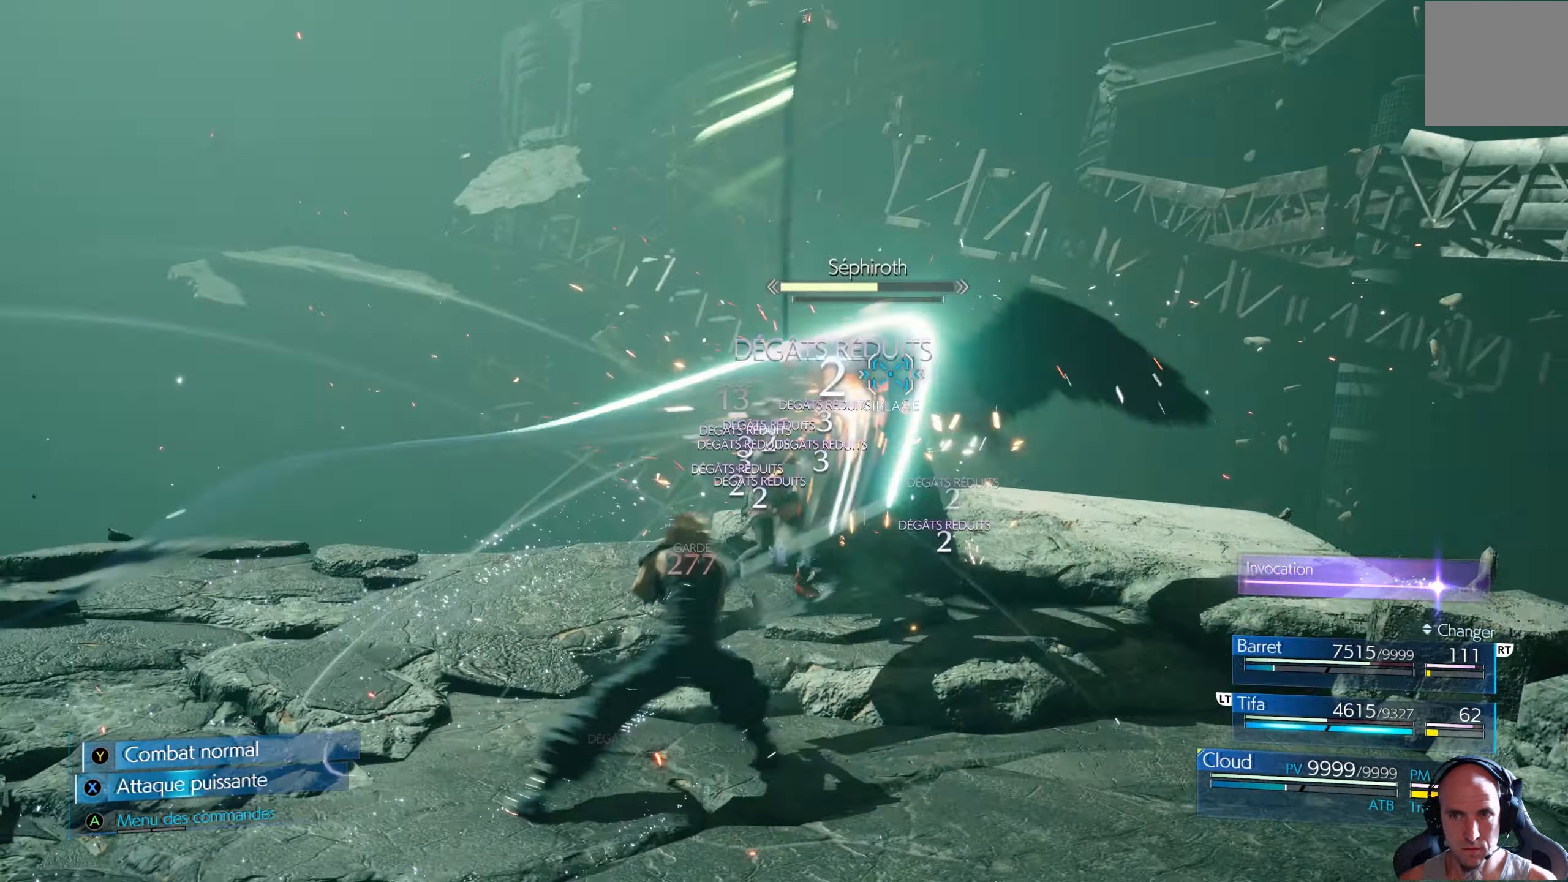
{"buttons": [], "left_stick": "center", "right_stick": "center", "events": [[50, "X", "down"], [100, "X", "up"], [184, "X", "down"], [250, "X", "up"], [317, "X", "down"], [467, "X", "up"]]}
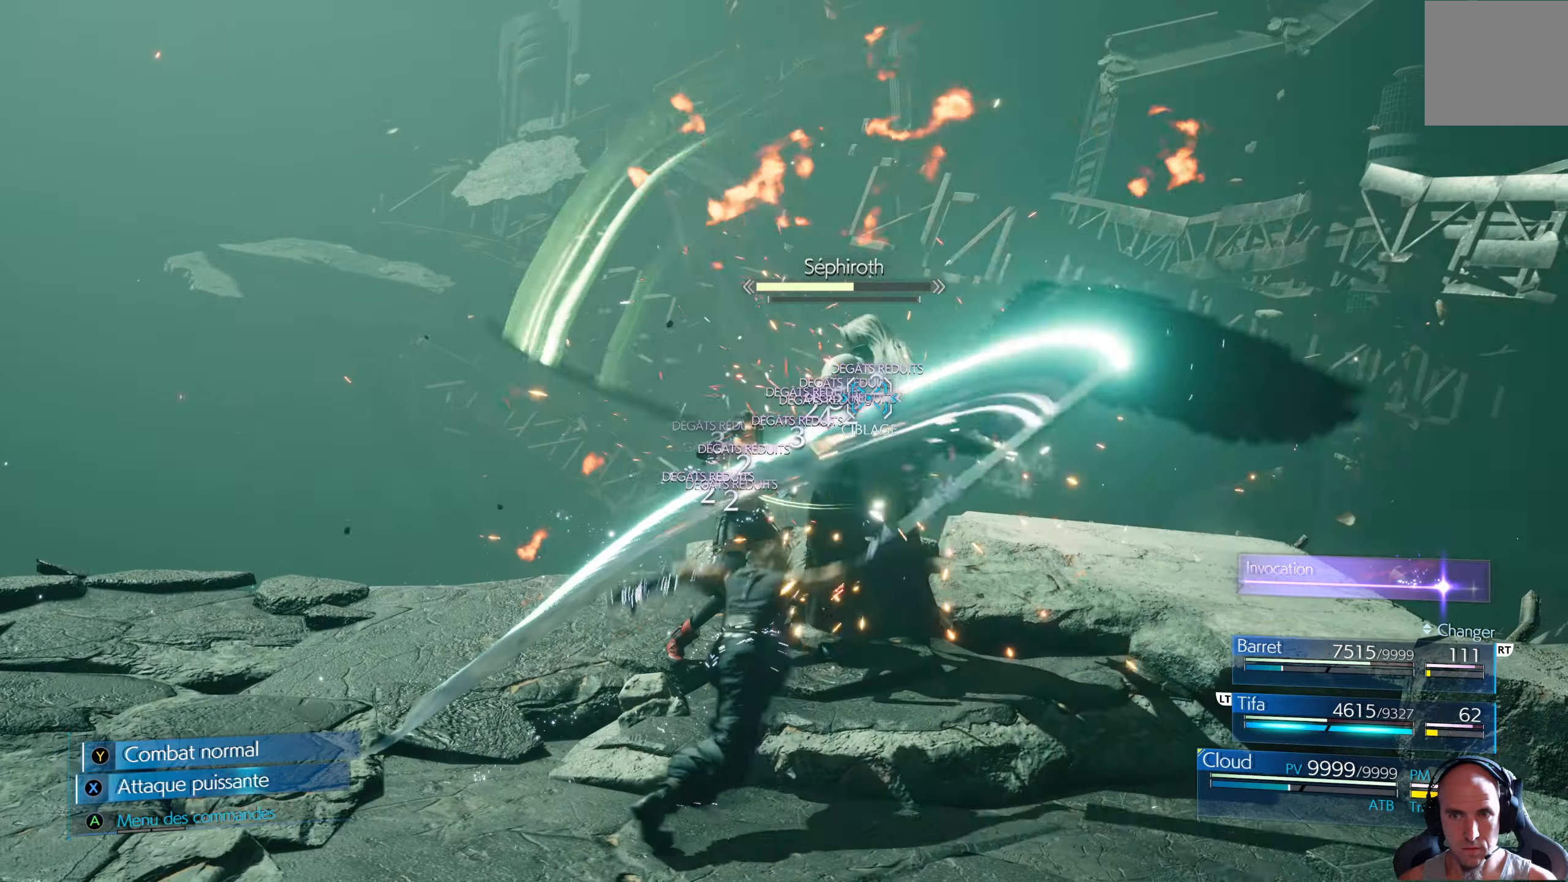
{"buttons": ["X"], "left_stick": "center", "right_stick": "center", "events": [[34, "X", "down"], [117, "X", "up"], [184, "X", "down"], [267, "X", "up"], [317, "X", "down"], [384, "X", "up"], [450, "X", "down"]]}
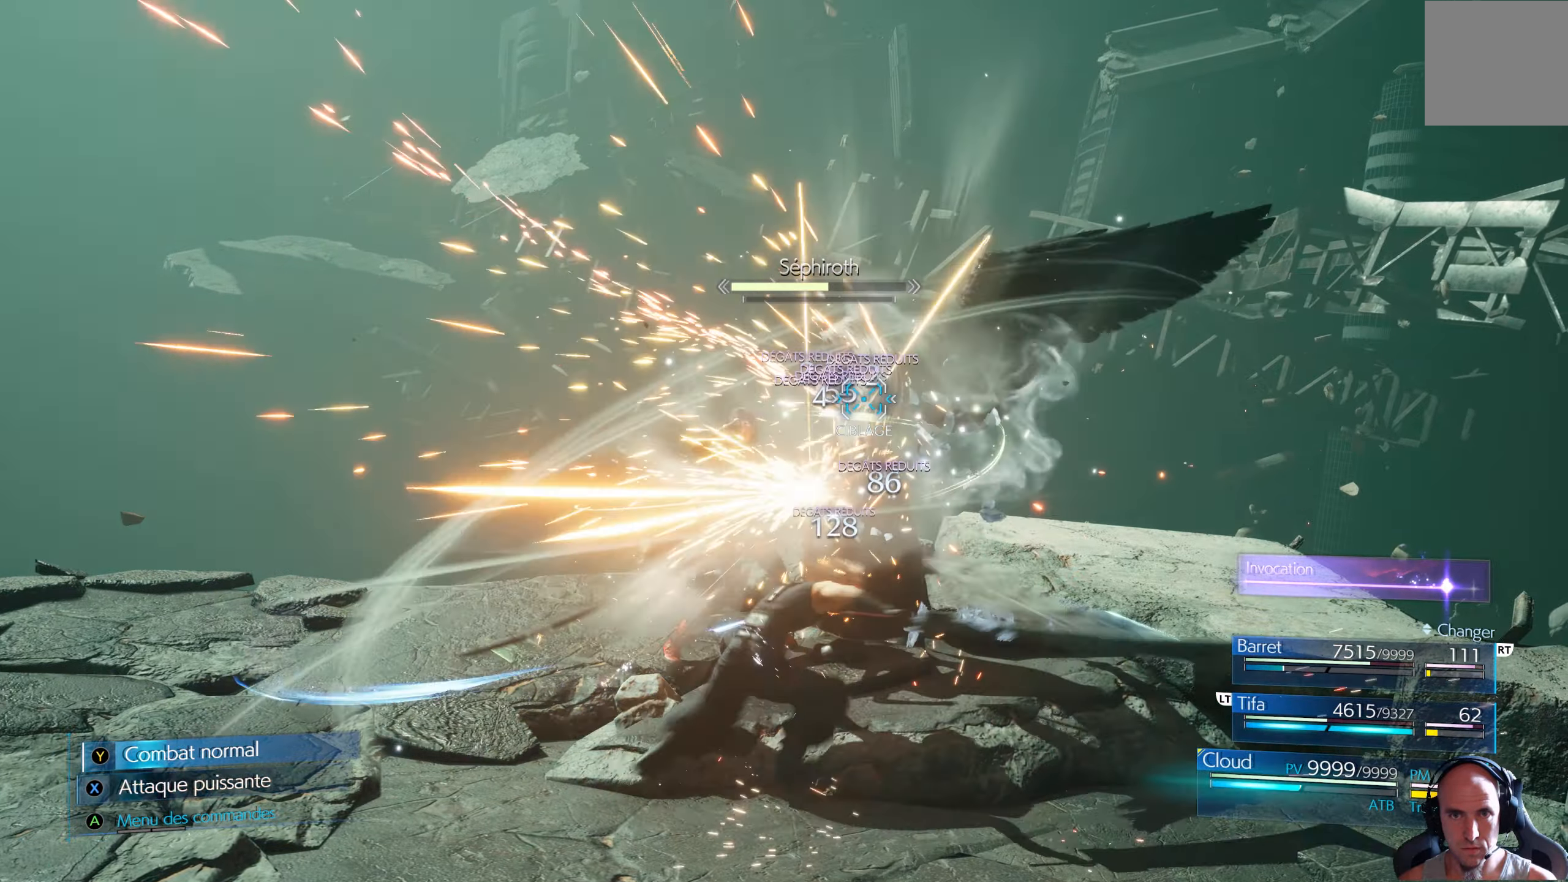
{"buttons": ["X"], "left_stick": "center", "right_stick": "center", "events": [[34, "X", "up"], [100, "X", "down"], [150, "X", "up"], [234, "X", "down"], [284, "X", "up"], [367, "X", "down"], [450, "X", "up"], [484, "X", "down"]]}
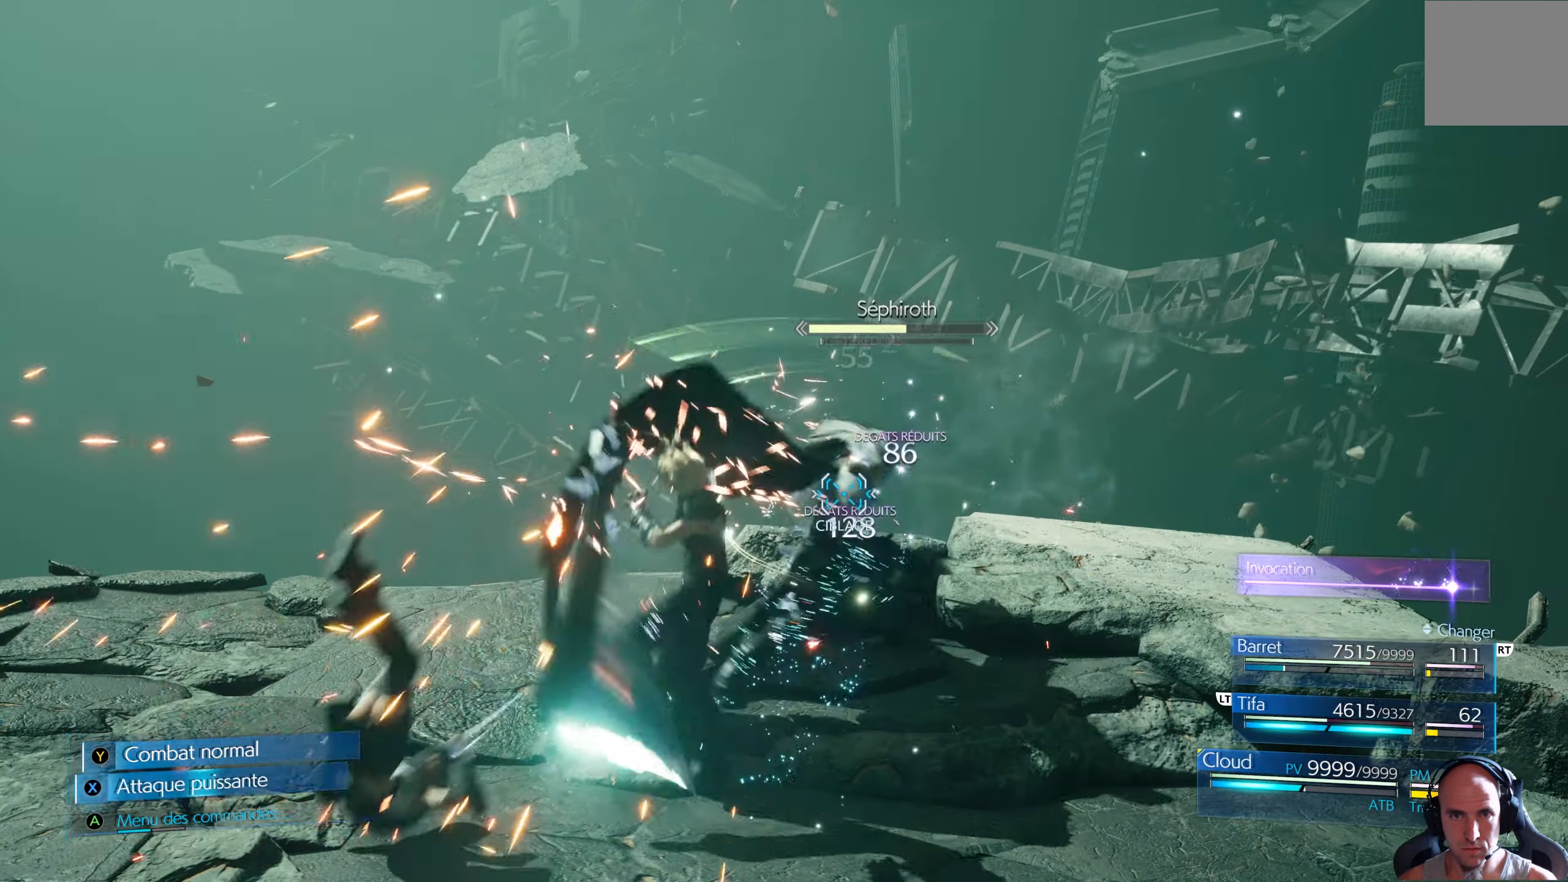
{"buttons": ["R1"], "left_stick": "center", "right_stick": "center", "events": [[50, "X", "up"], [134, "X", "down"], [184, "X", "up"], [317, "R1", "down"]]}
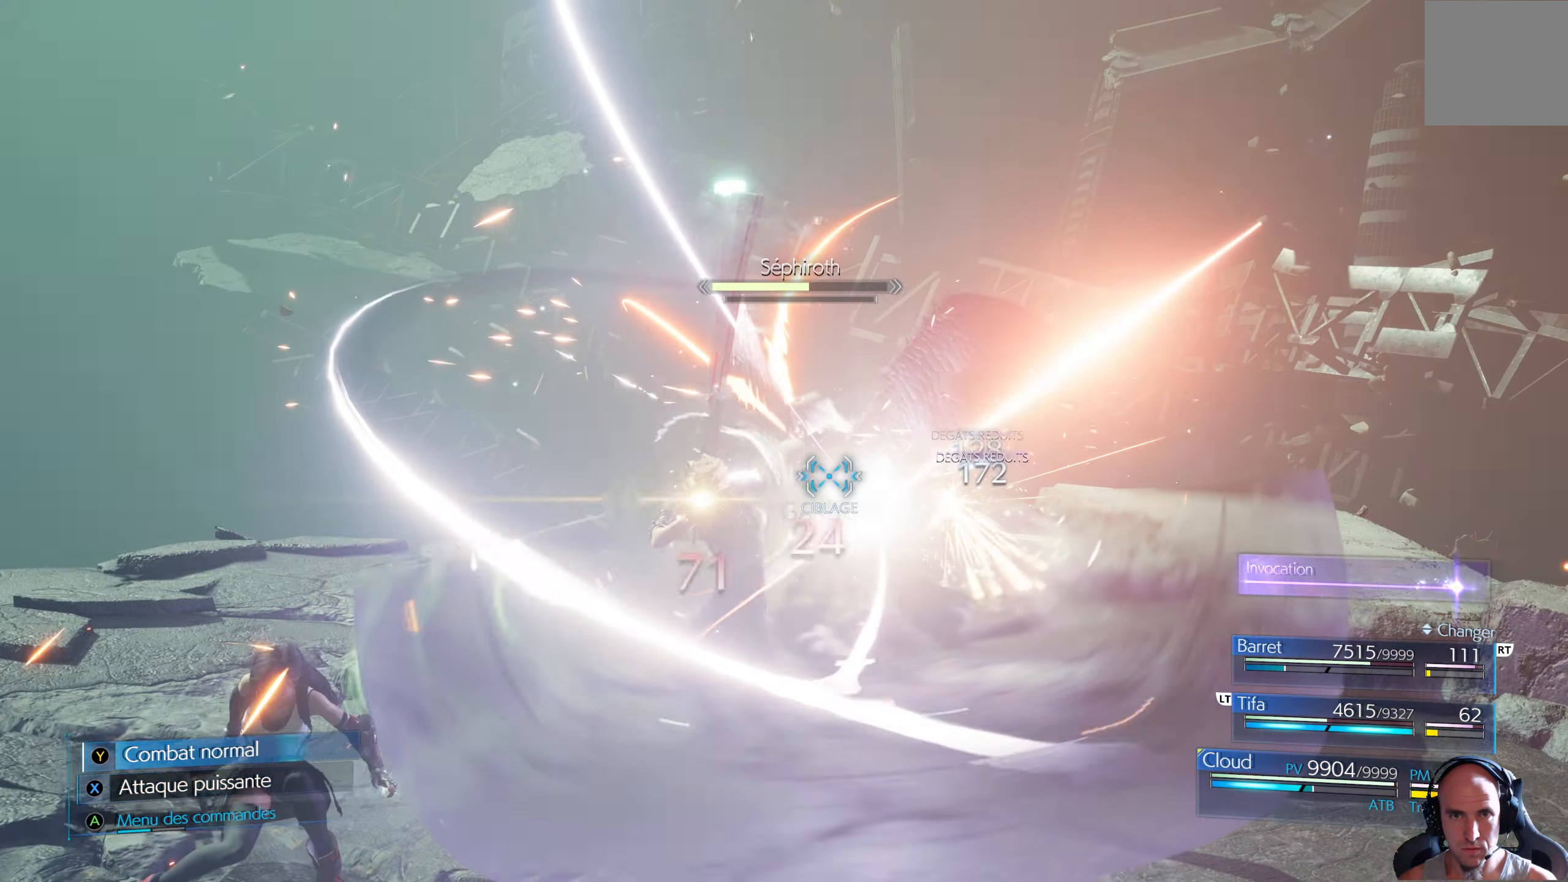
{"buttons": ["R1"], "left_stick": "center", "right_stick": "center", "events": []}
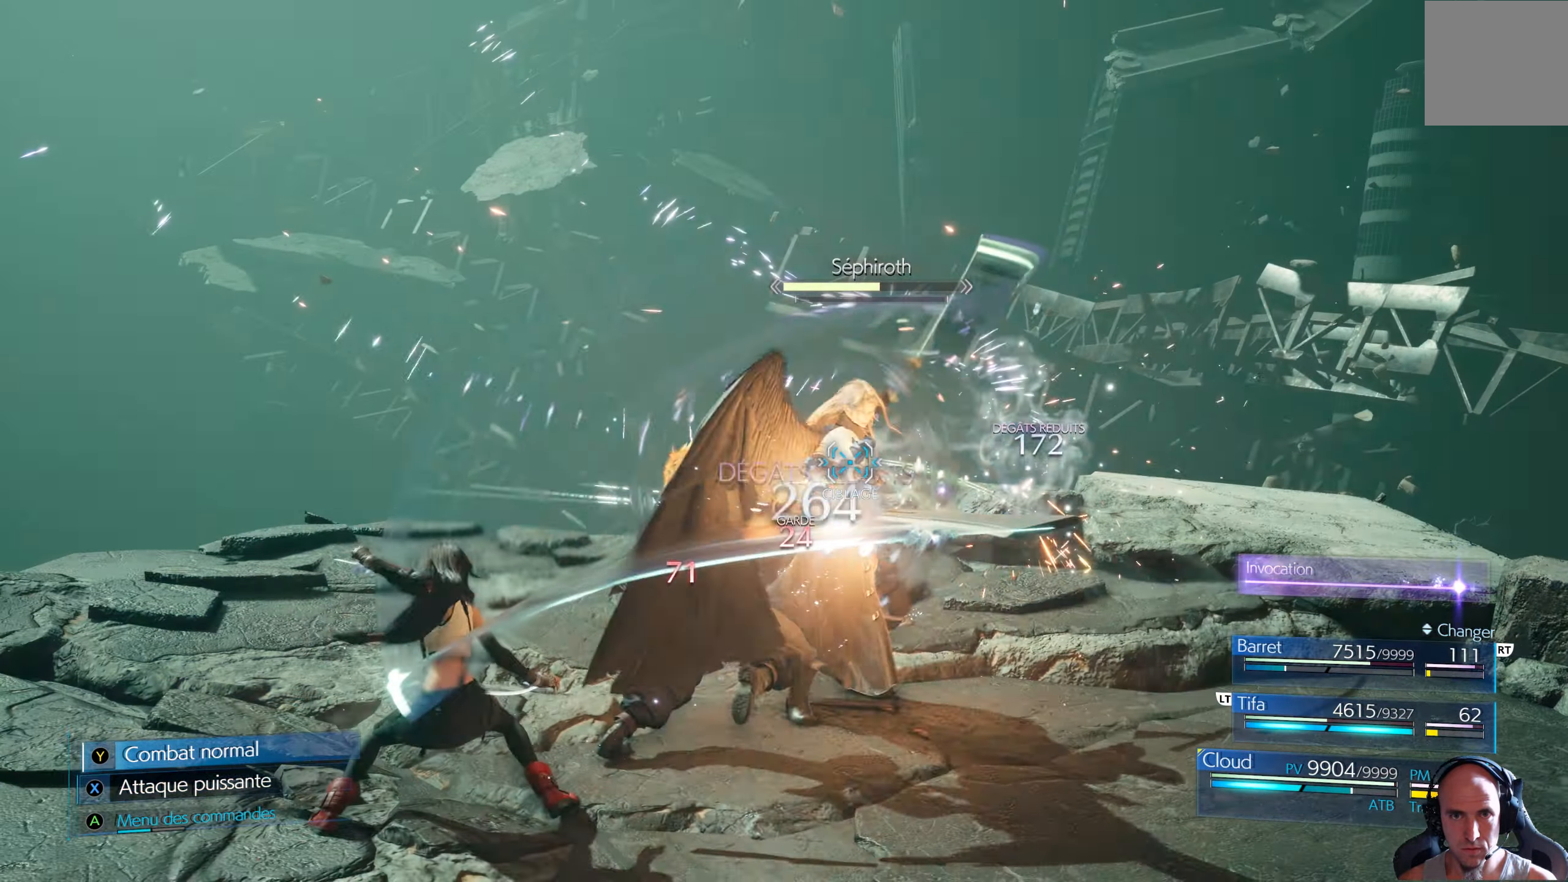
{"buttons": ["R1"], "left_stick": "center", "right_stick": "center", "events": []}
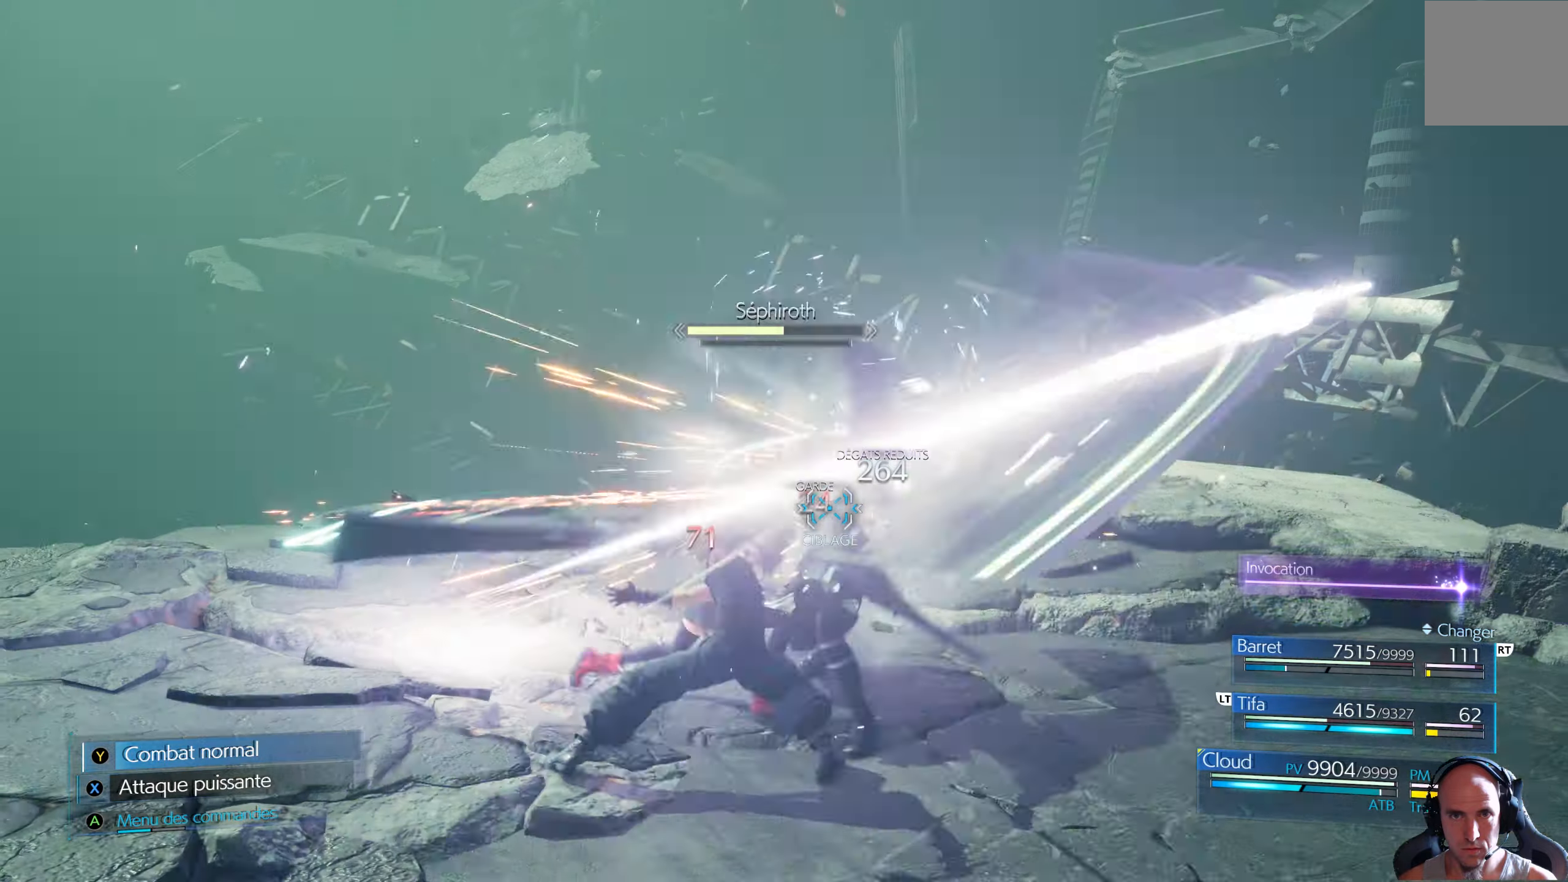
{"buttons": ["R1"], "left_stick": "center", "right_stick": "center", "events": []}
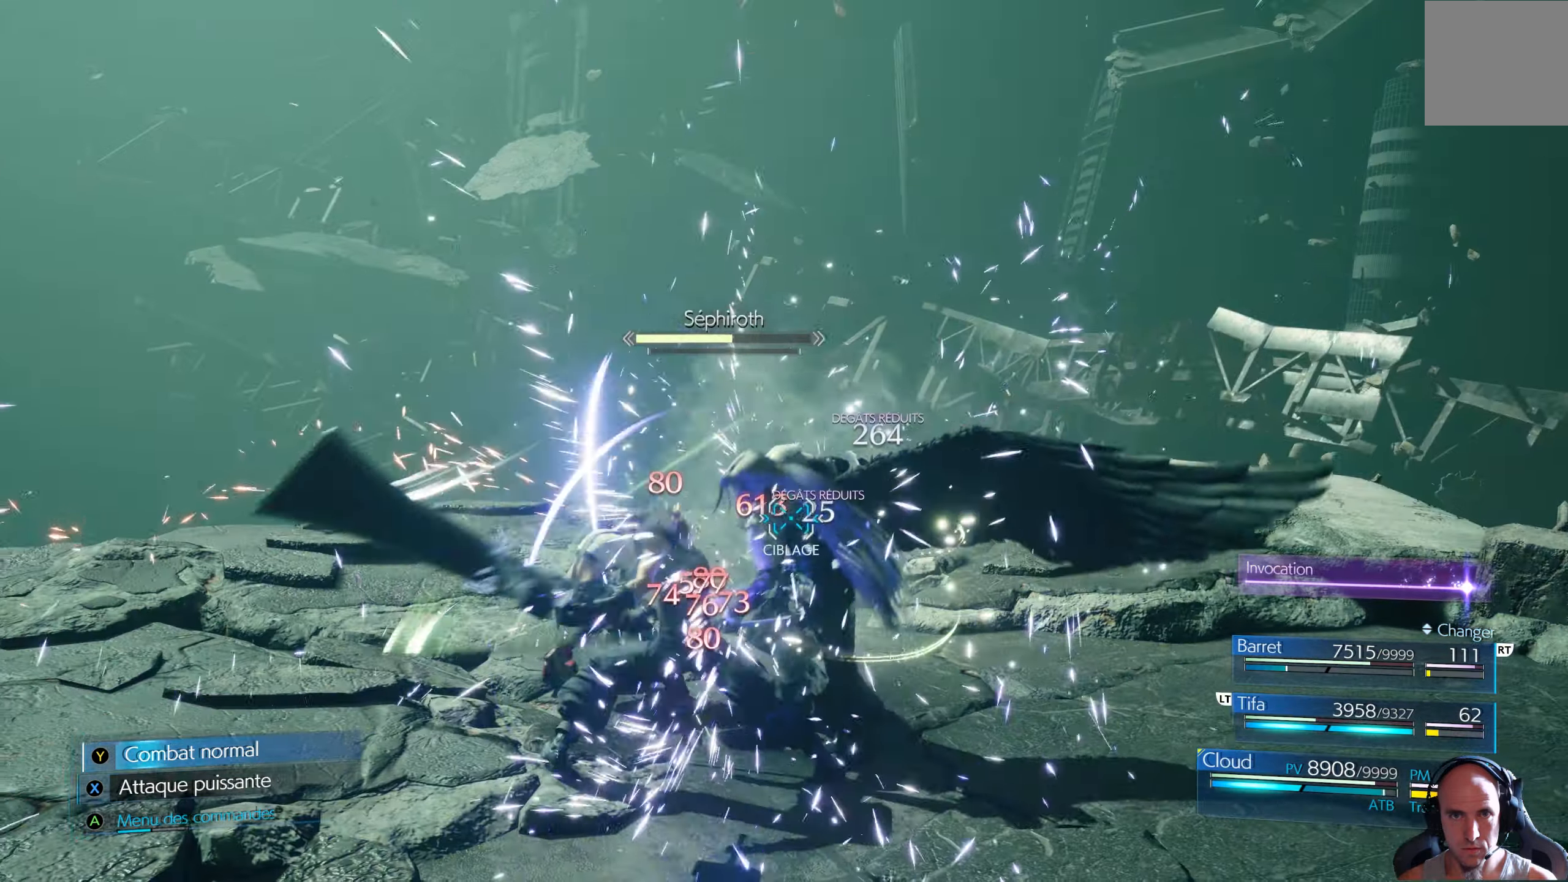
{"buttons": ["X"], "left_stick": "center", "right_stick": "center", "events": [[400, "R1", "up"], [433, "X", "down"]]}
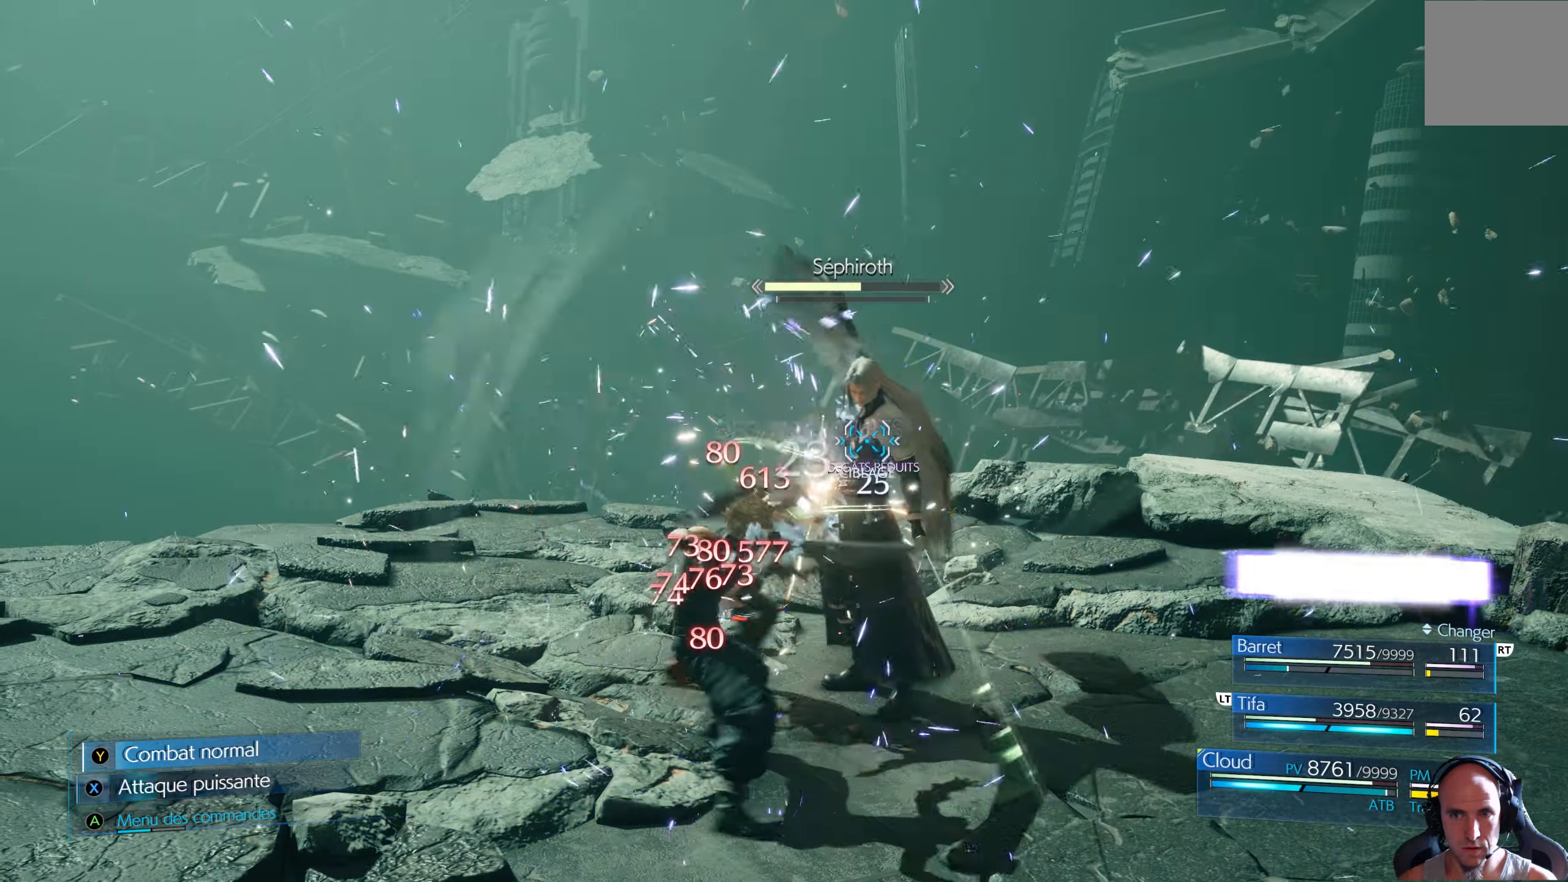
{"buttons": ["X"], "left_stick": "center", "right_stick": "center", "events": [[33, "X", "up"], [66, "X", "down"], [150, "X", "up"], [216, "X", "down"], [283, "X", "up"], [350, "X", "down"], [416, "X", "up"], [483, "X", "down"]]}
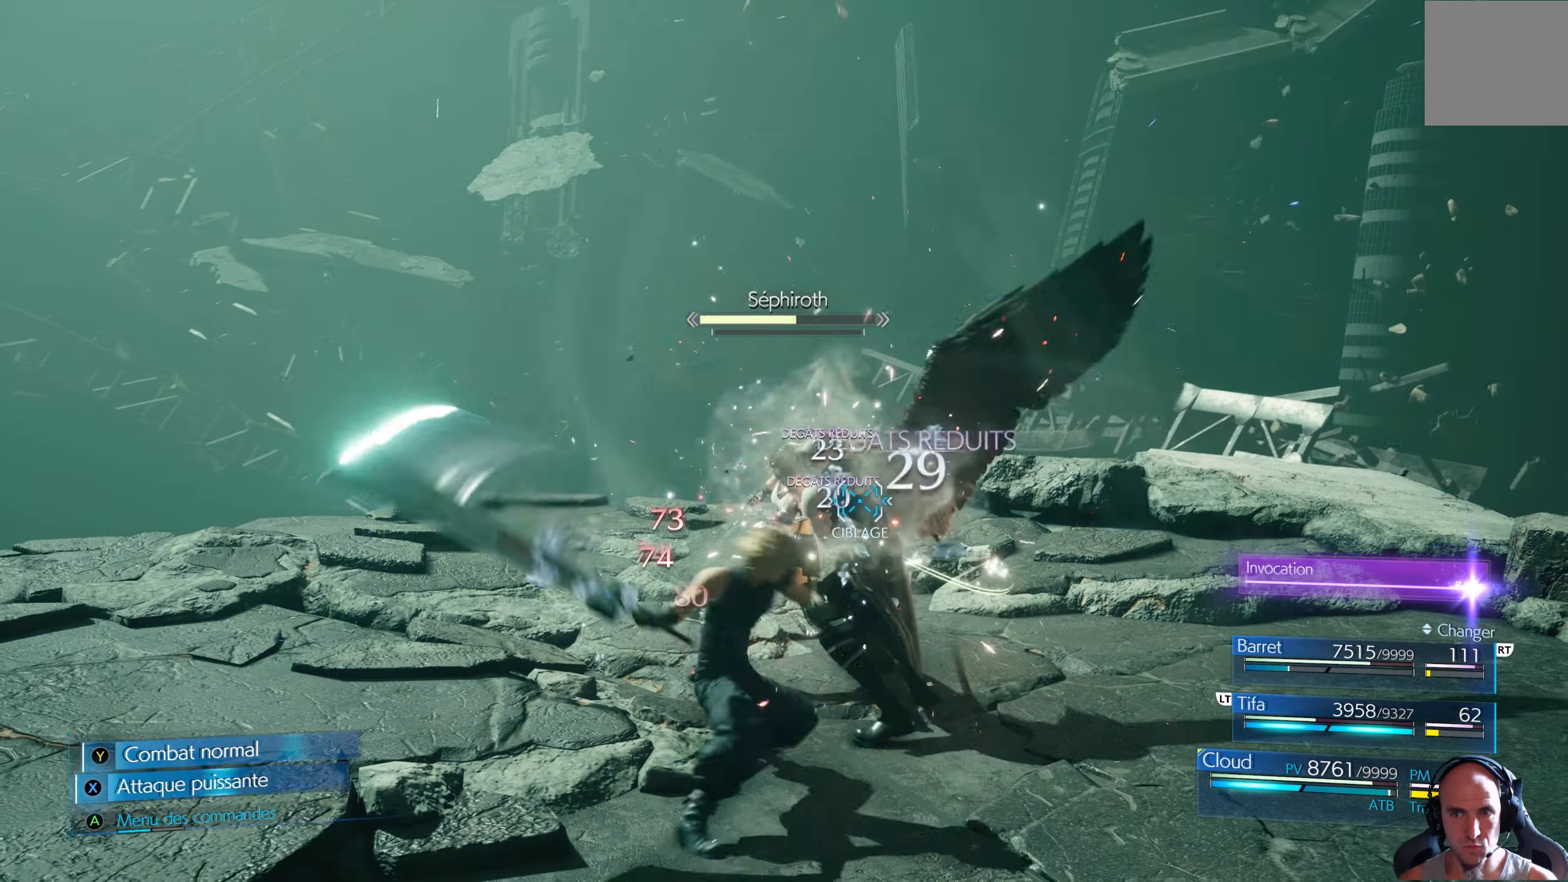
{"buttons": ["R1"], "left_stick": "center", "right_stick": "center", "events": [[50, "X", "up"], [150, "X", "down"], [183, "X", "up"], [333, "R1", "down"]]}
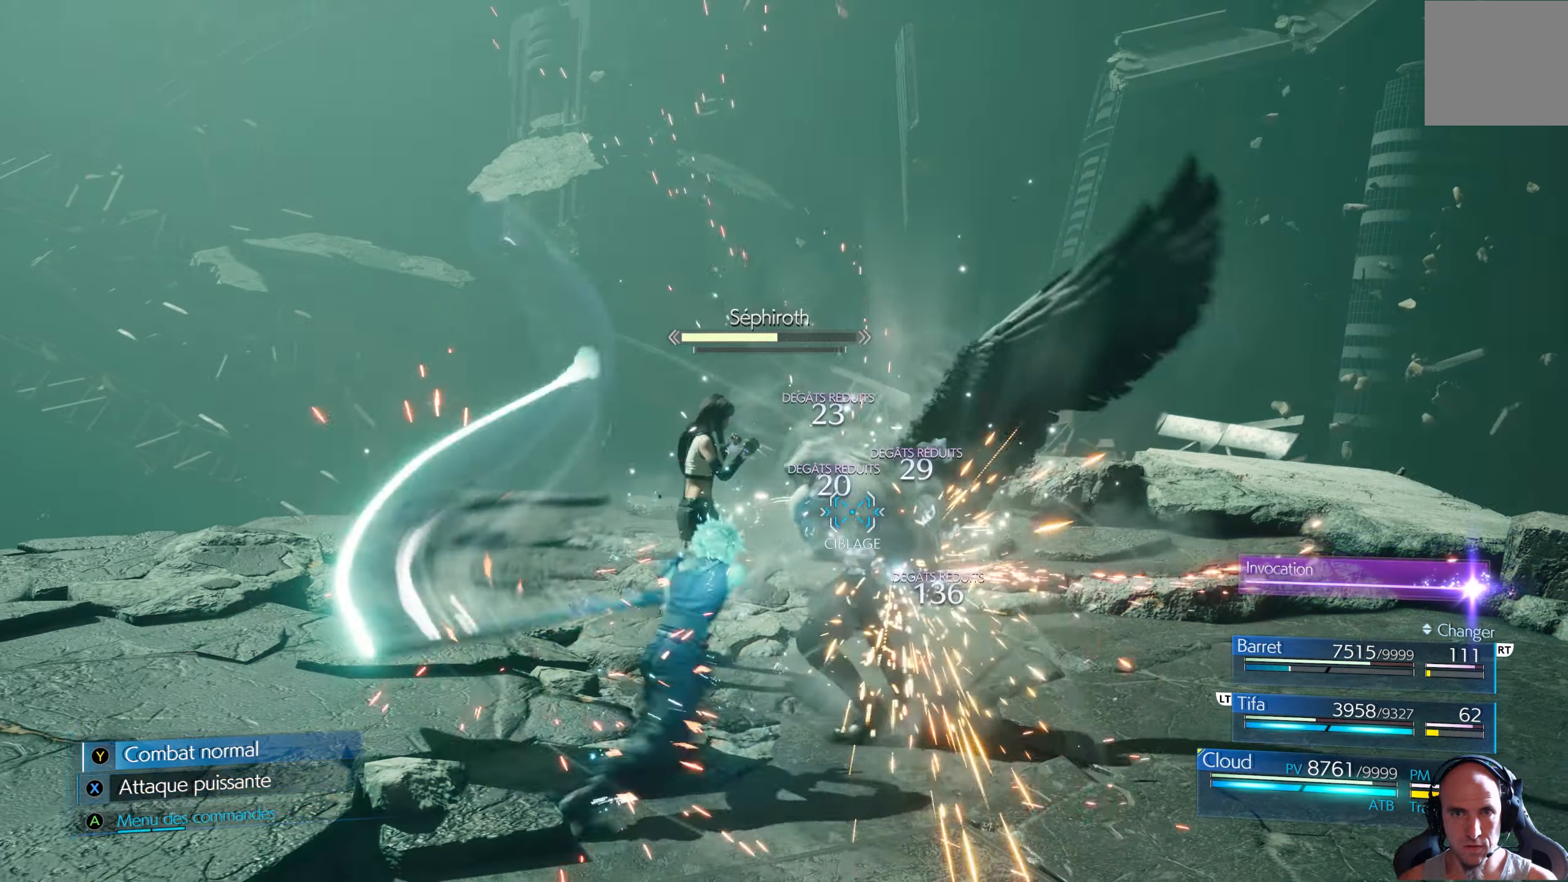
{"buttons": ["R1"], "left_stick": "center", "right_stick": "center", "events": []}
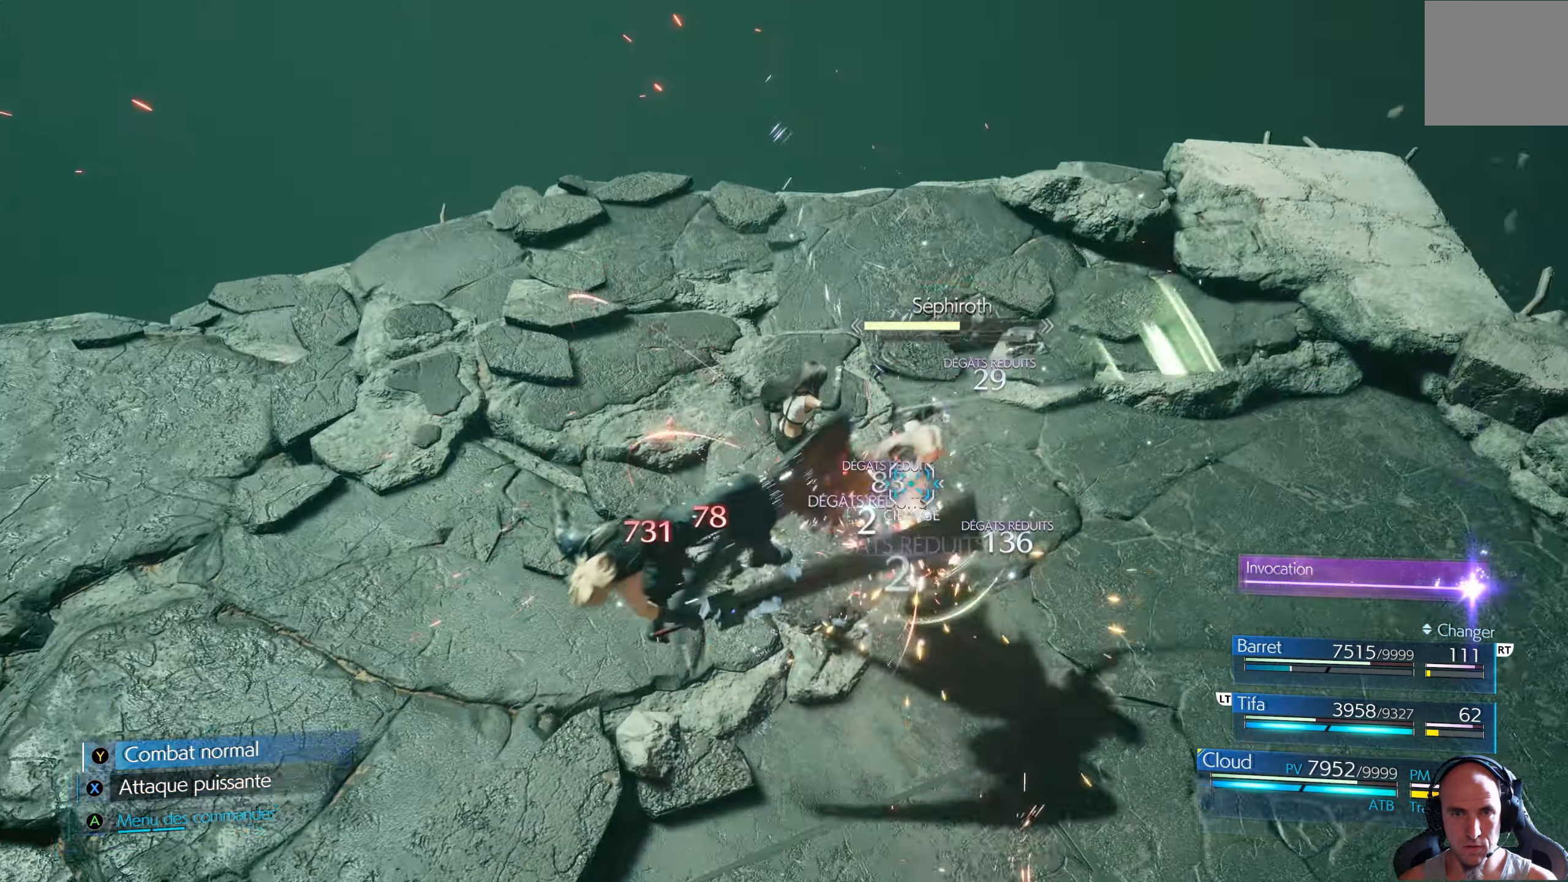
{"buttons": ["R1"], "left_stick": "center", "right_stick": "center", "events": []}
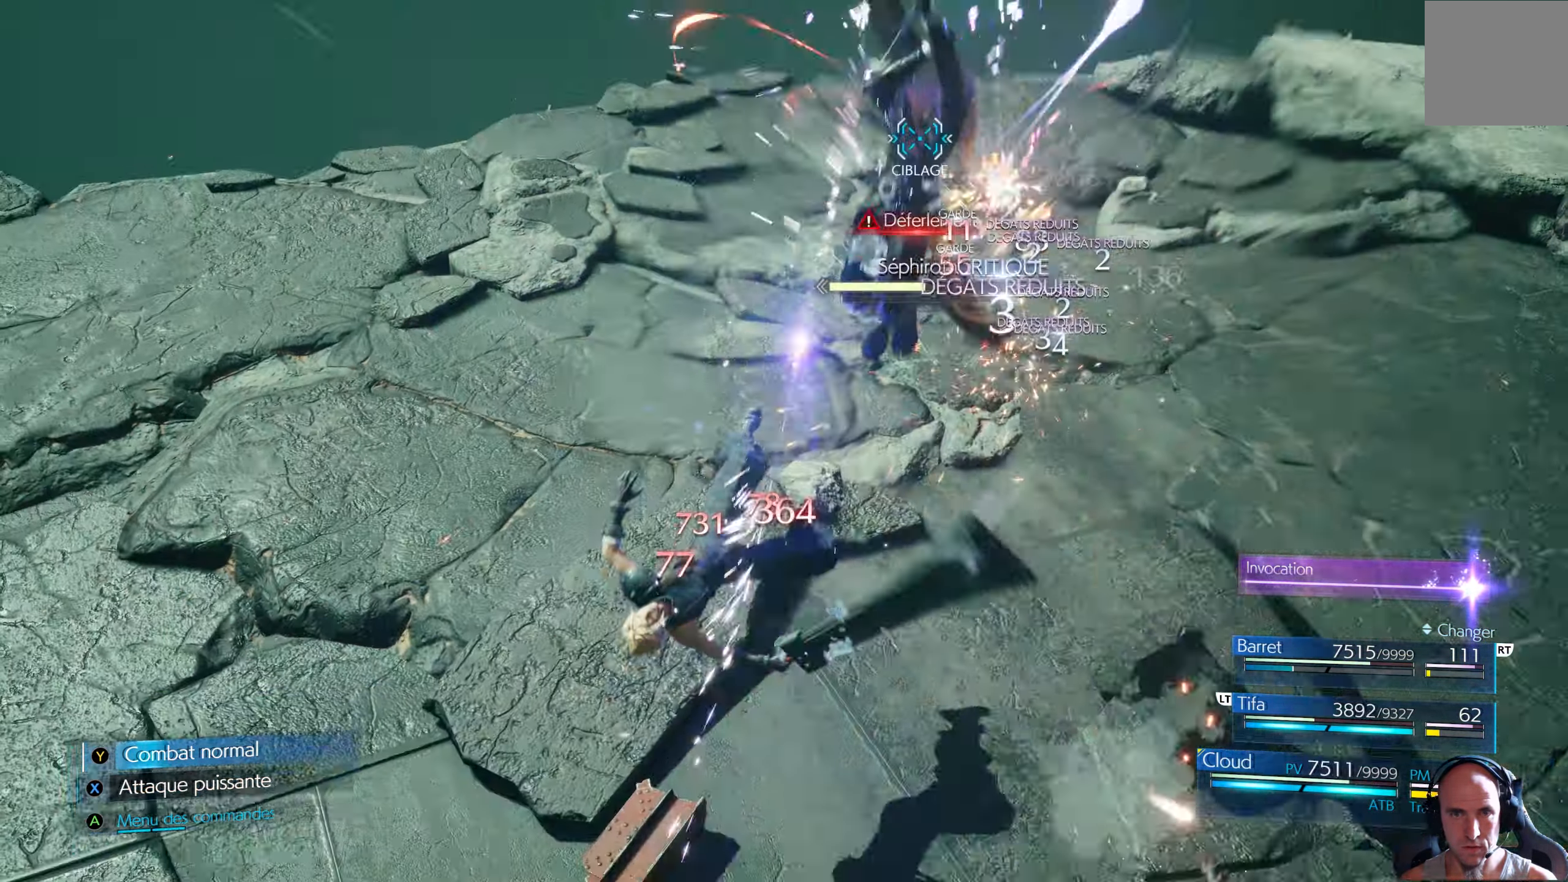
{"buttons": ["R1"], "left_stick": "center", "right_stick": "center", "events": []}
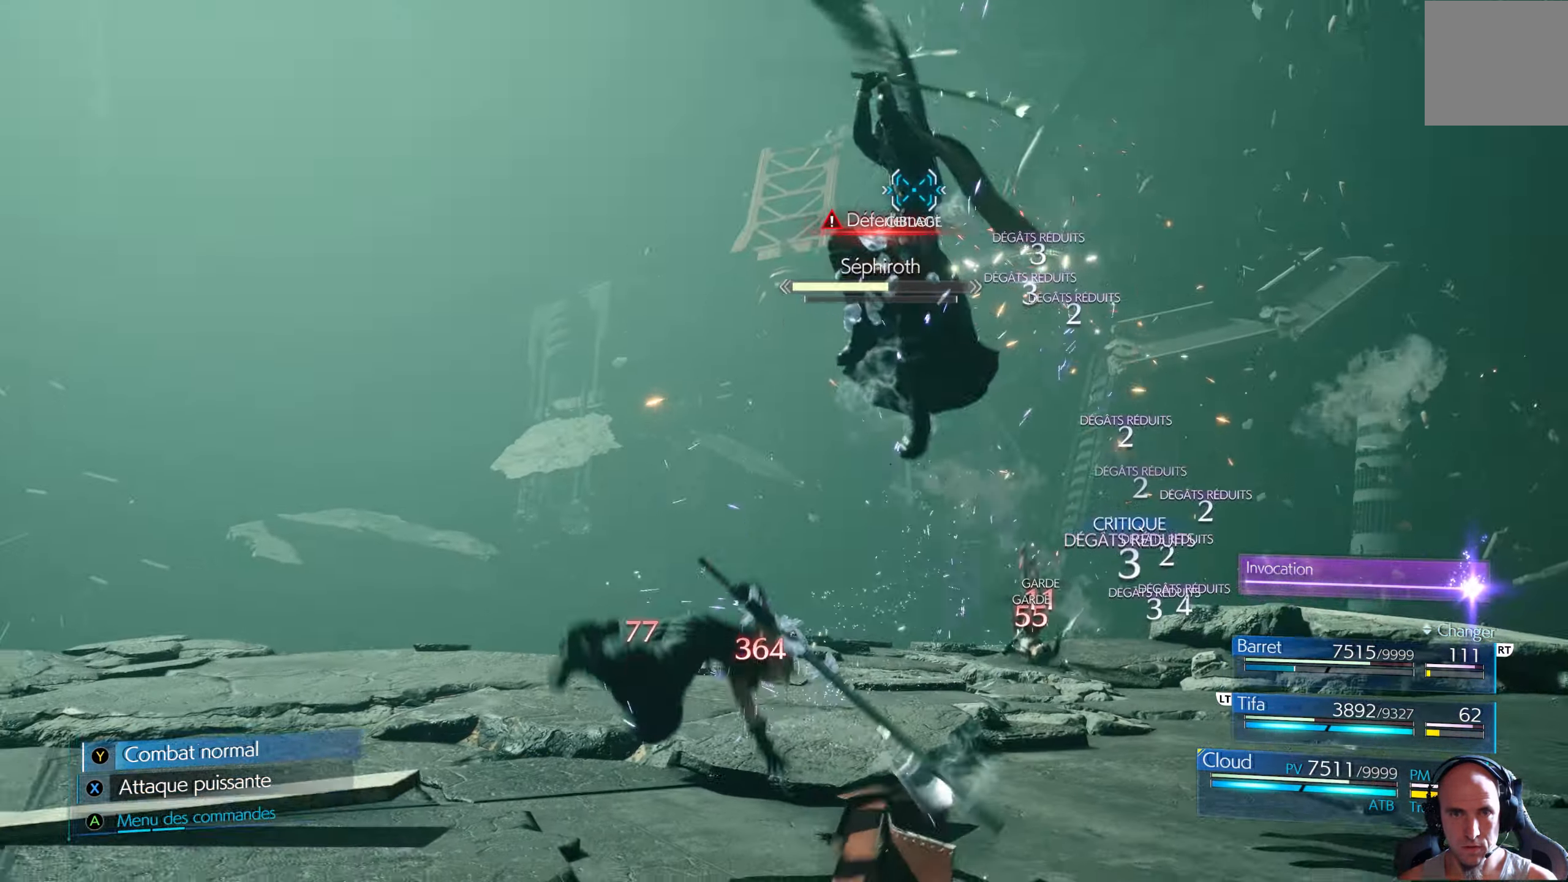
{"buttons": ["R1"], "left_stick": "center", "right_stick": "center", "events": []}
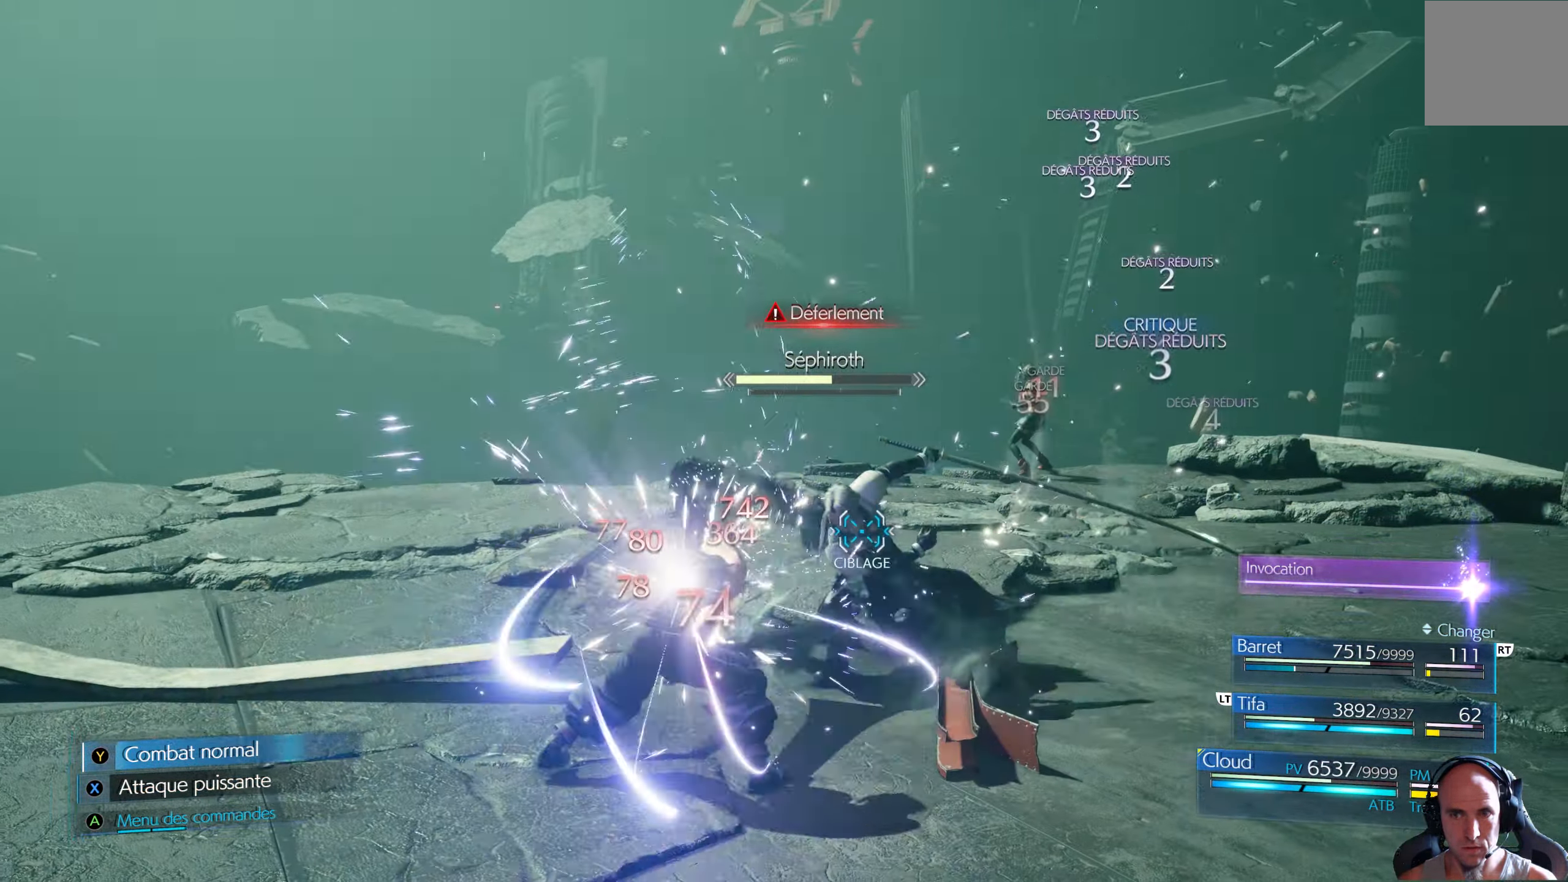
{"buttons": [], "left_stick": "center", "right_stick": "center", "events": [[166, "R1", "up"], [216, "A", "down"], [300, "A", "up"]]}
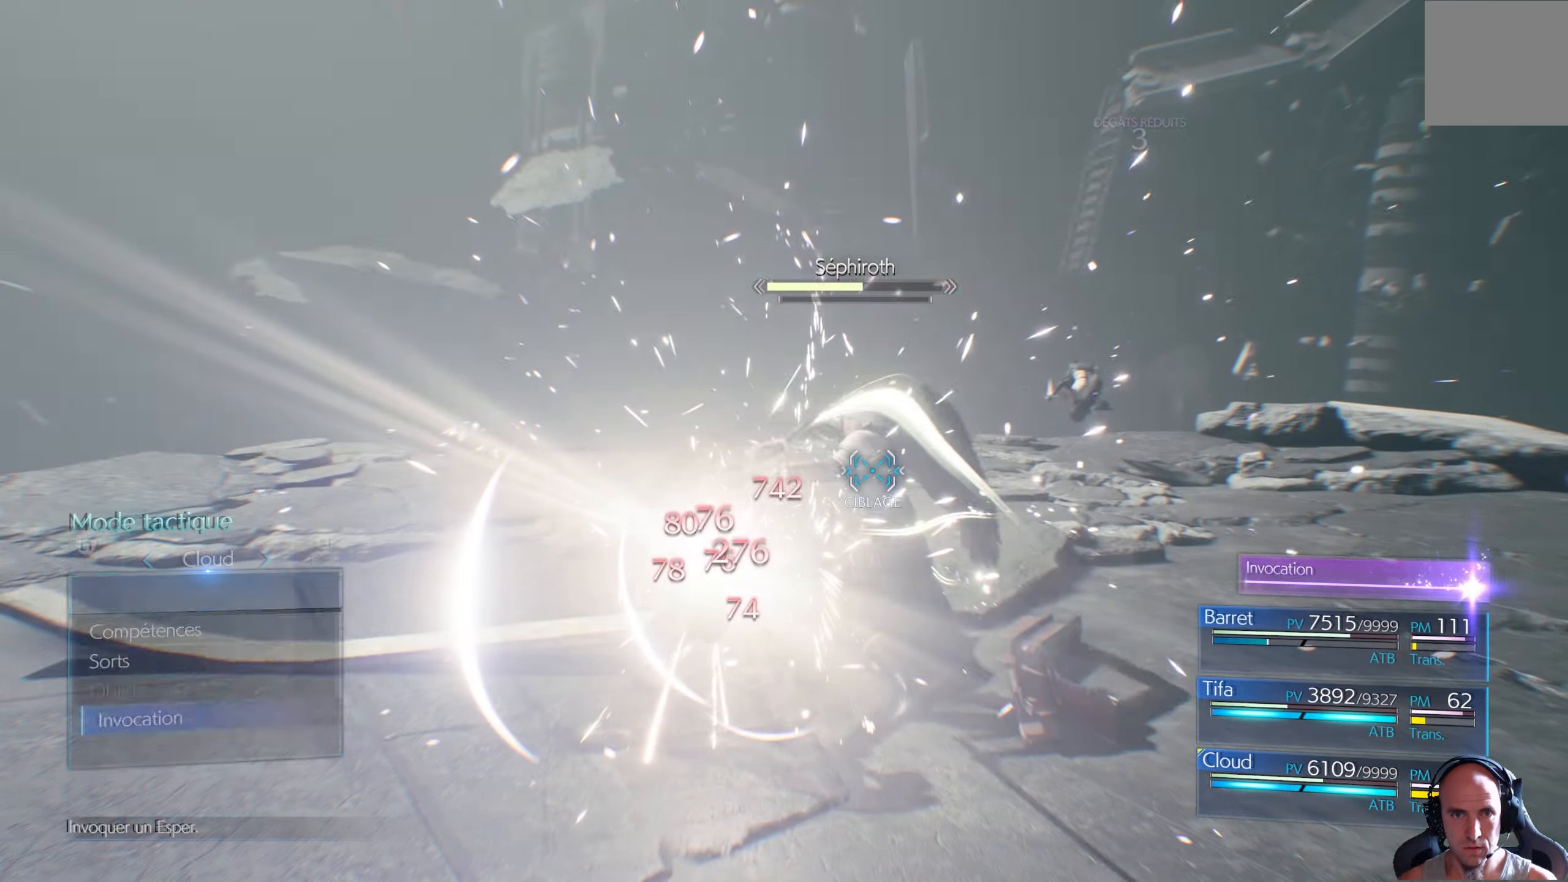
{"buttons": ["B", "R1"], "left_stick": "center", "right_stick": "center", "events": [[83, "R1", "down"], [483, "B", "down"]]}
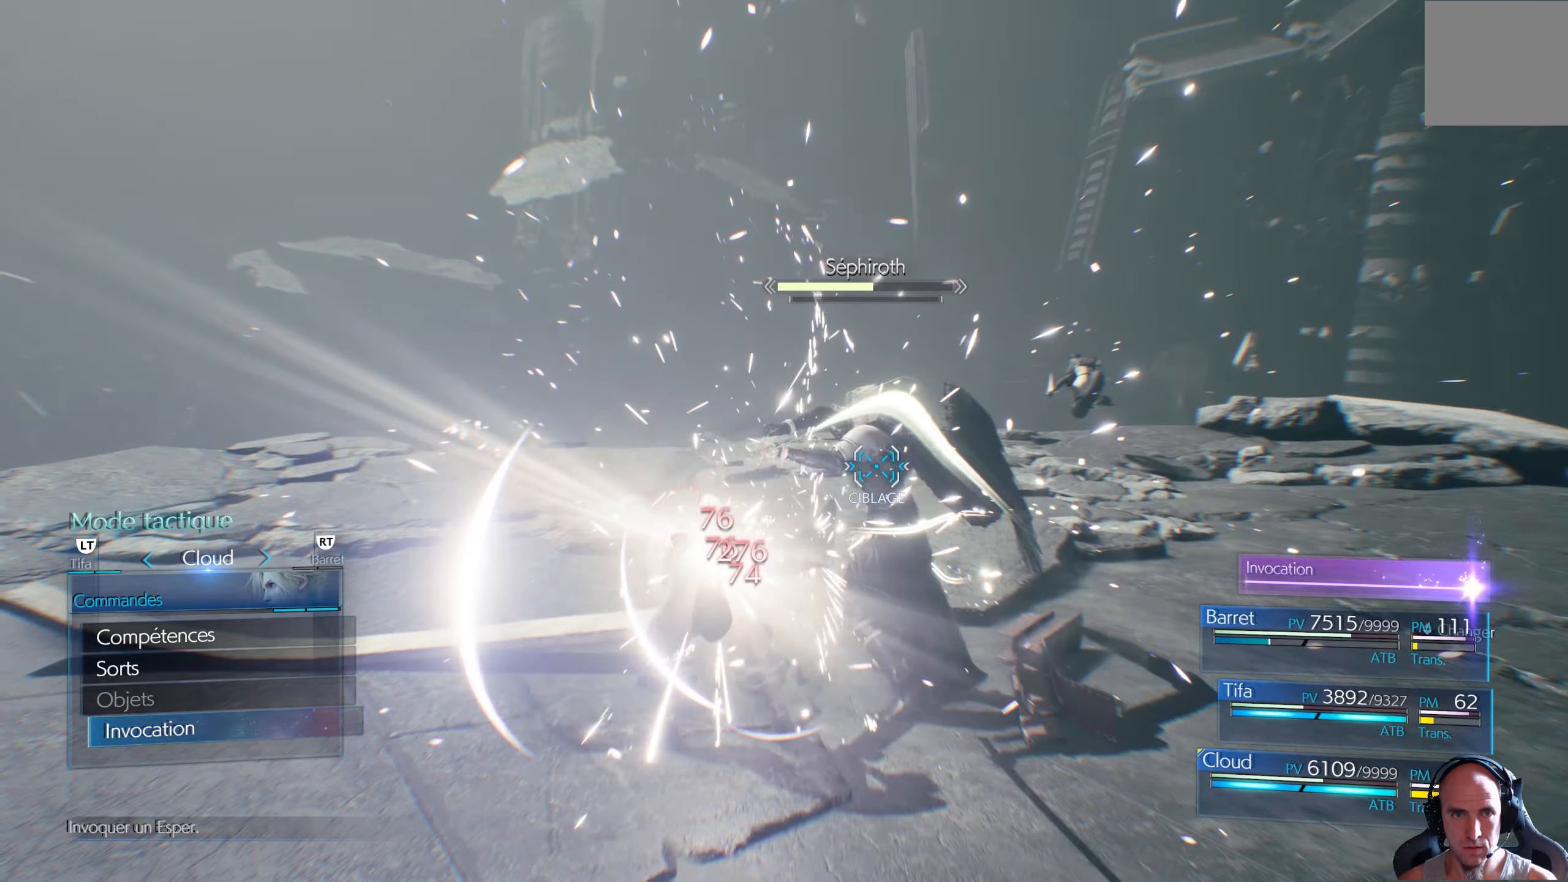
{"buttons": ["R1"], "left_stick": "down-right", "right_stick": "center", "events": [[17, "left_stick", "down-right"], [50, "B", "up"], [117, "B", "down"], [117, "R1", "up"], [167, "B", "up"], [217, "B", "down"], [300, "B", "up"], [350, "B", "down"], [417, "B", "up"], [483, "R1", "down"]]}
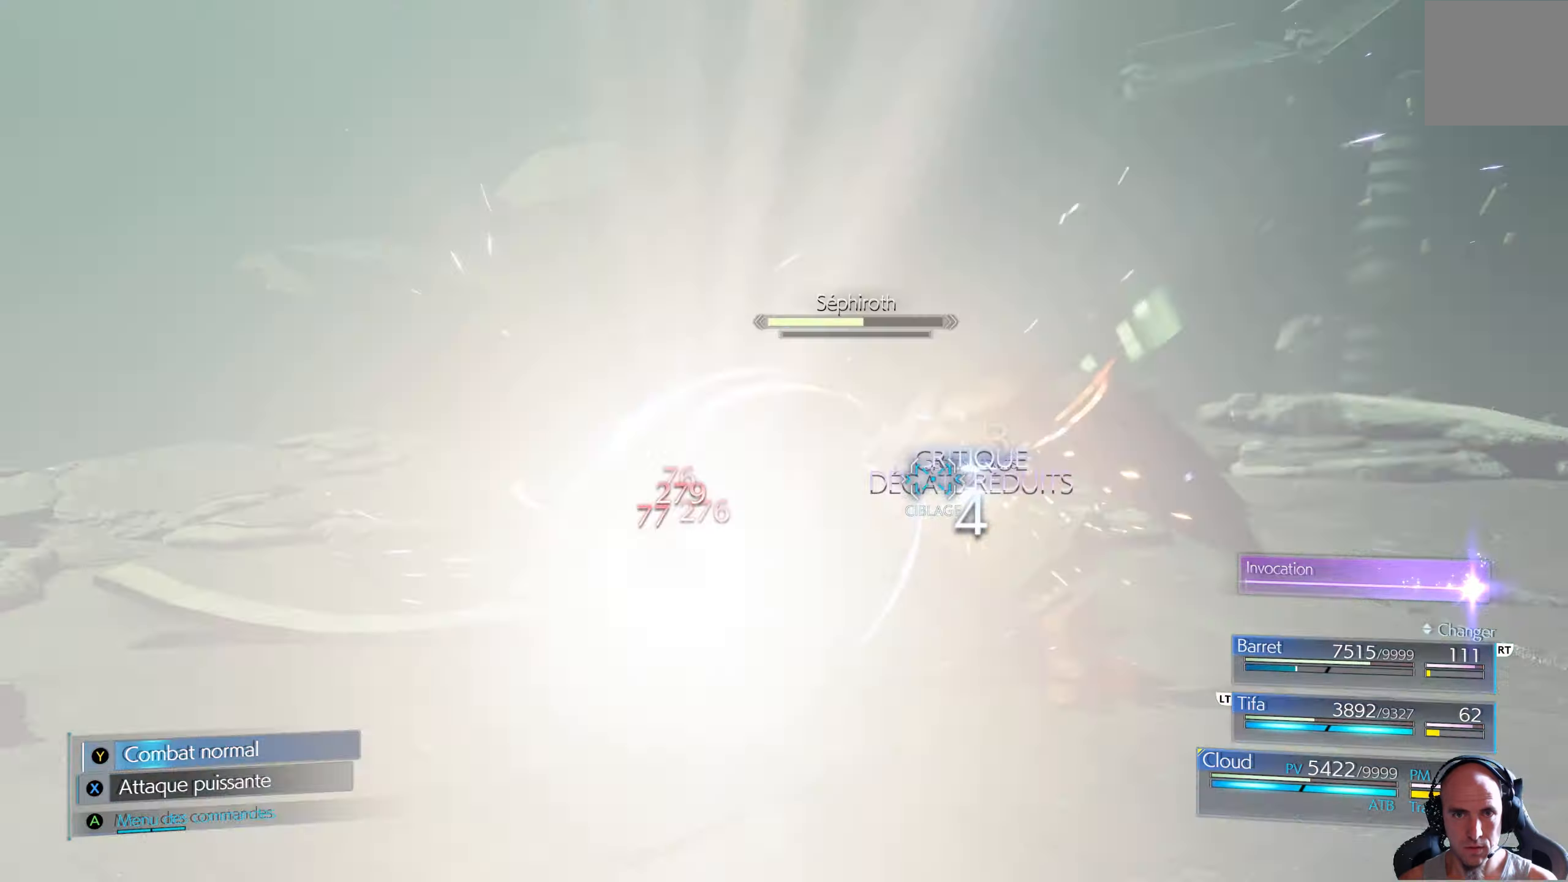
{"buttons": ["R1"], "left_stick": "down-right", "right_stick": "center", "events": []}
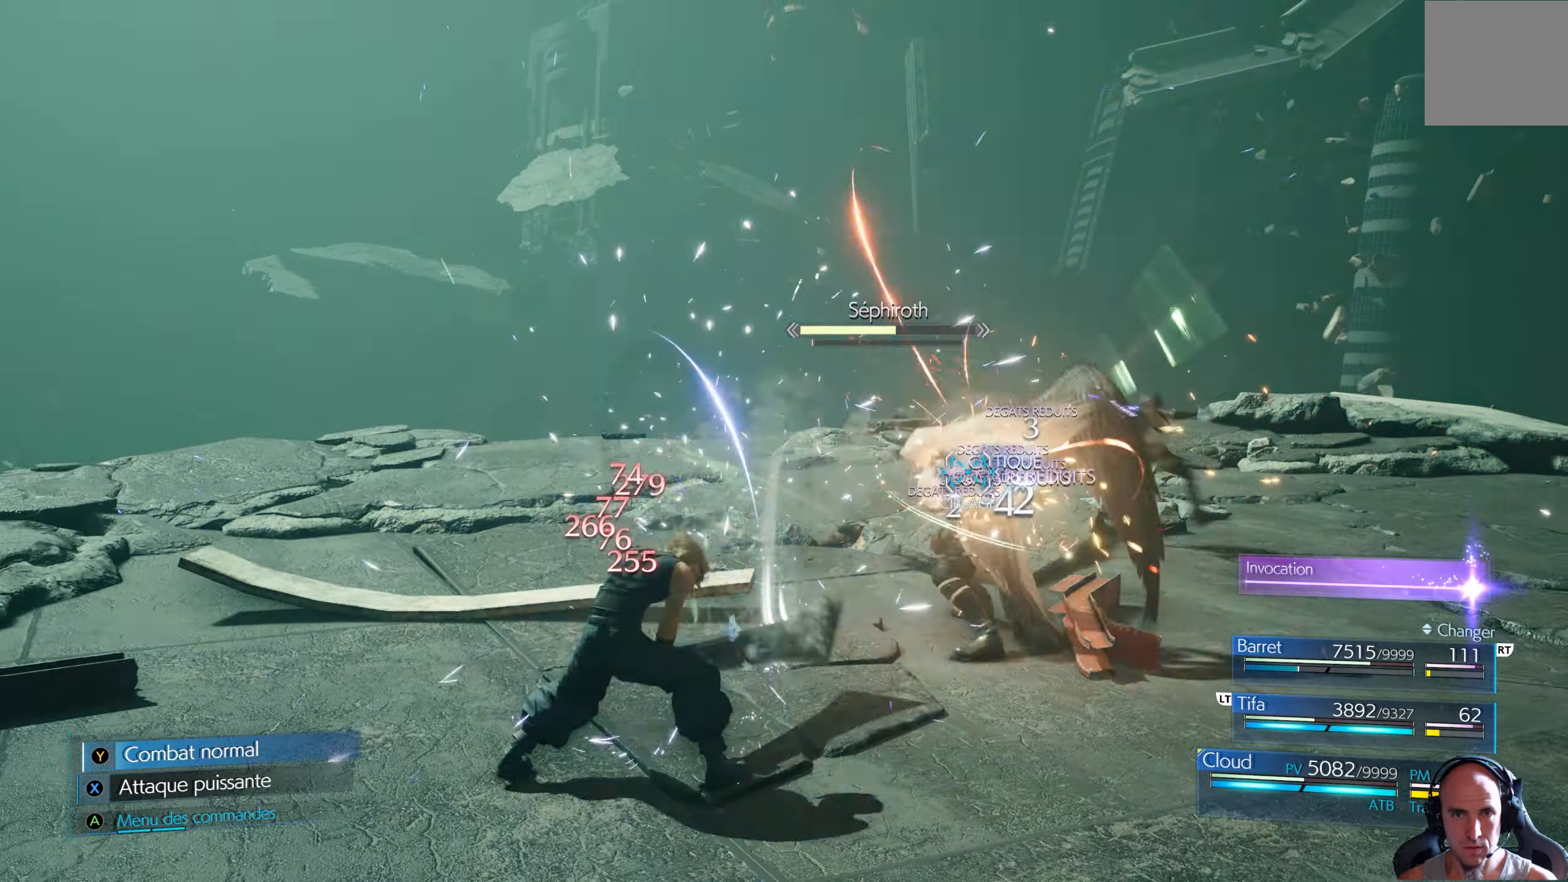
{"buttons": ["R1"], "left_stick": "down-right", "right_stick": "center", "events": []}
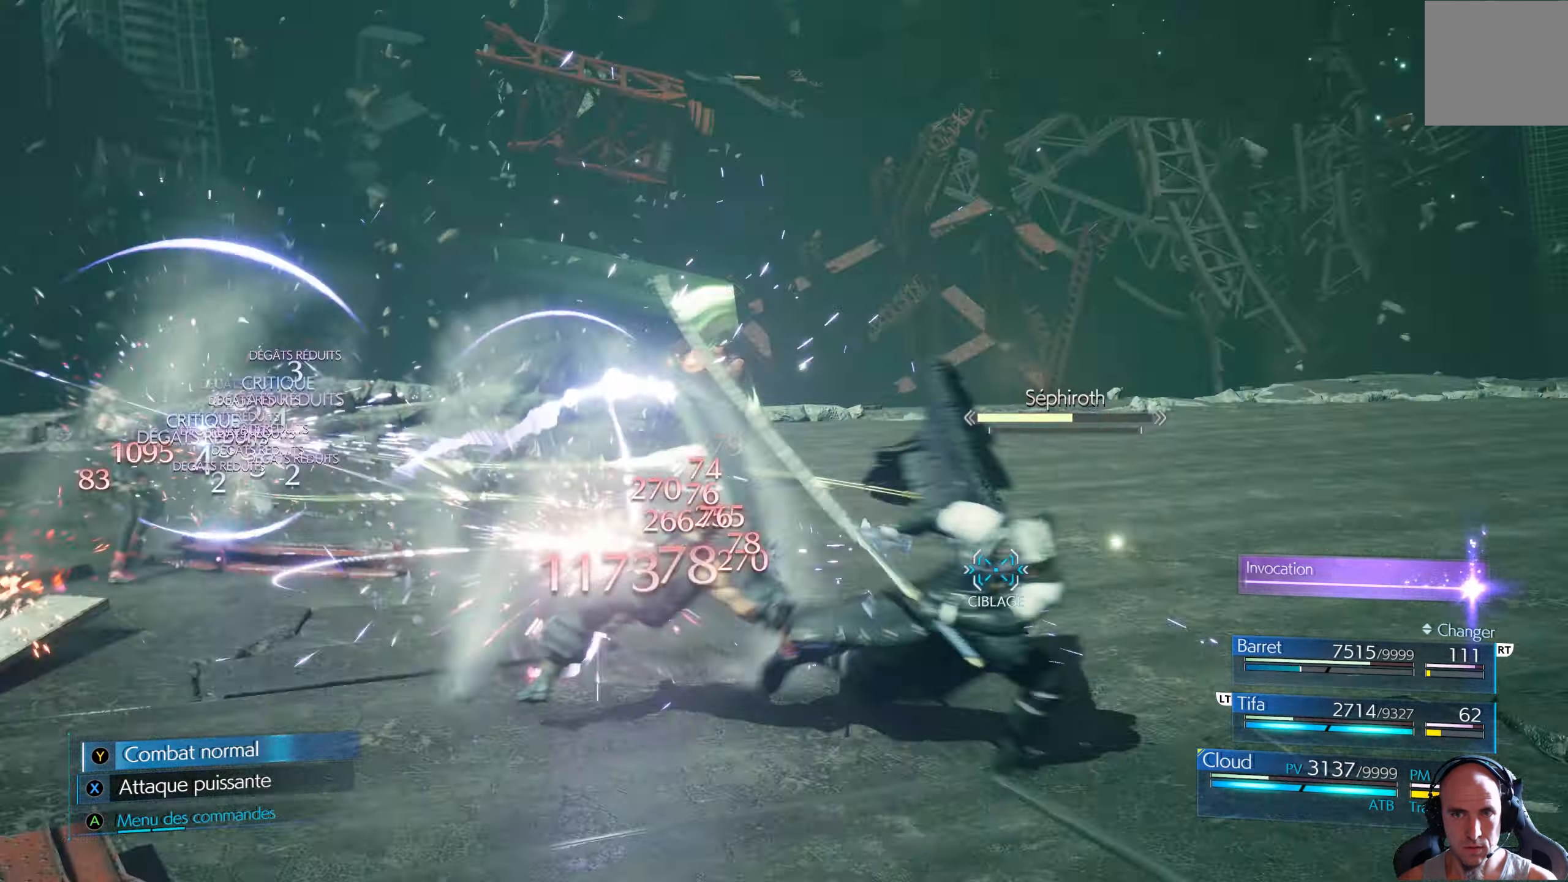
{"buttons": ["R1"], "left_stick": "down-right", "right_stick": "center", "events": []}